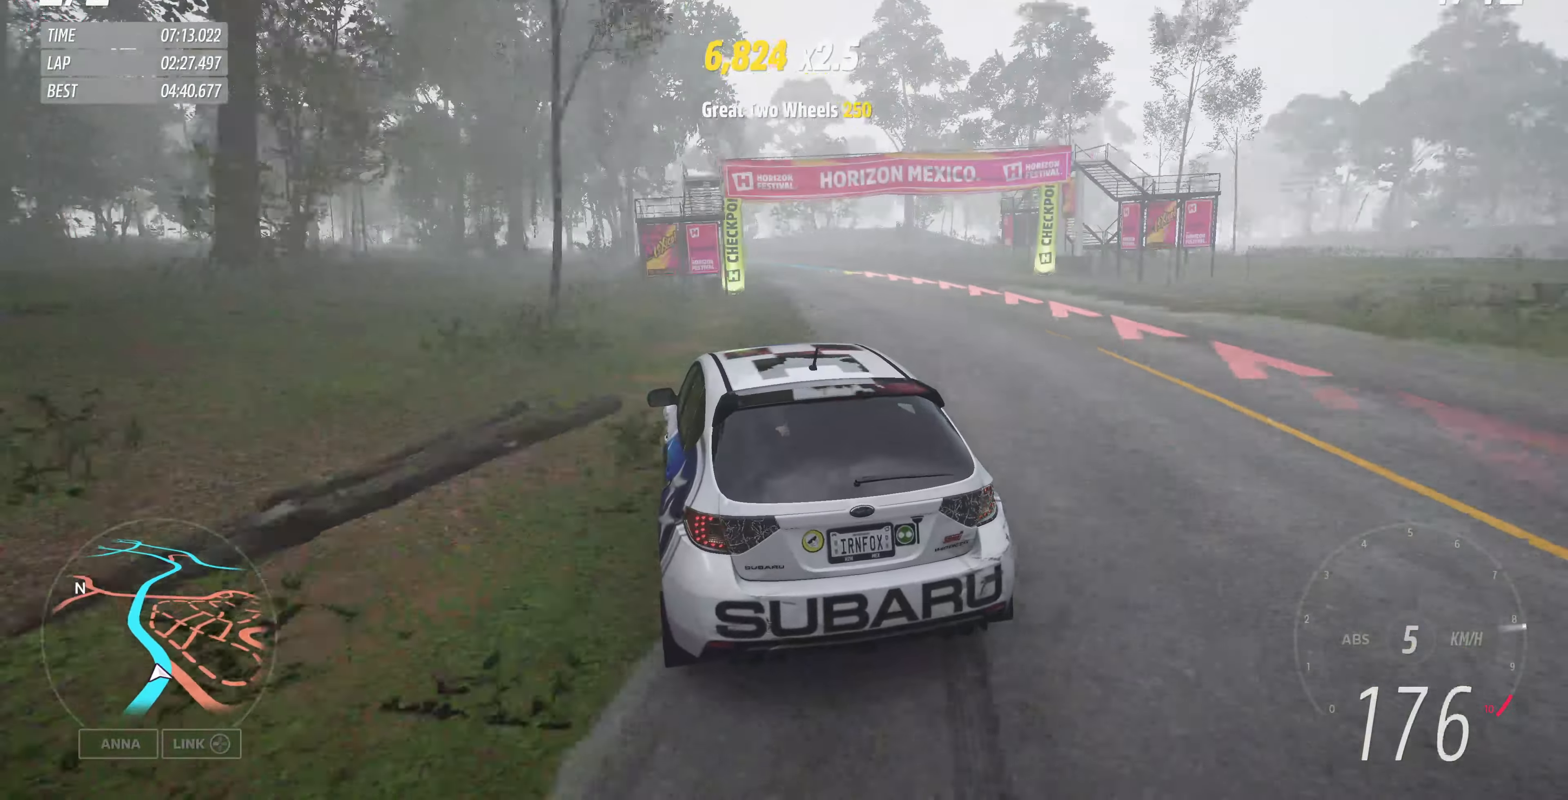
Gameplay with a controller (PlayStation layout); each line is a JSON object with the inputs held at the frame after it. "events" lists button and stick changes between this image and that frame as [ms after this image, input, new state], when the widget could be followed in between.
{"buttons": ["R2"], "left_stick": "up", "right_stick": "center", "events": []}
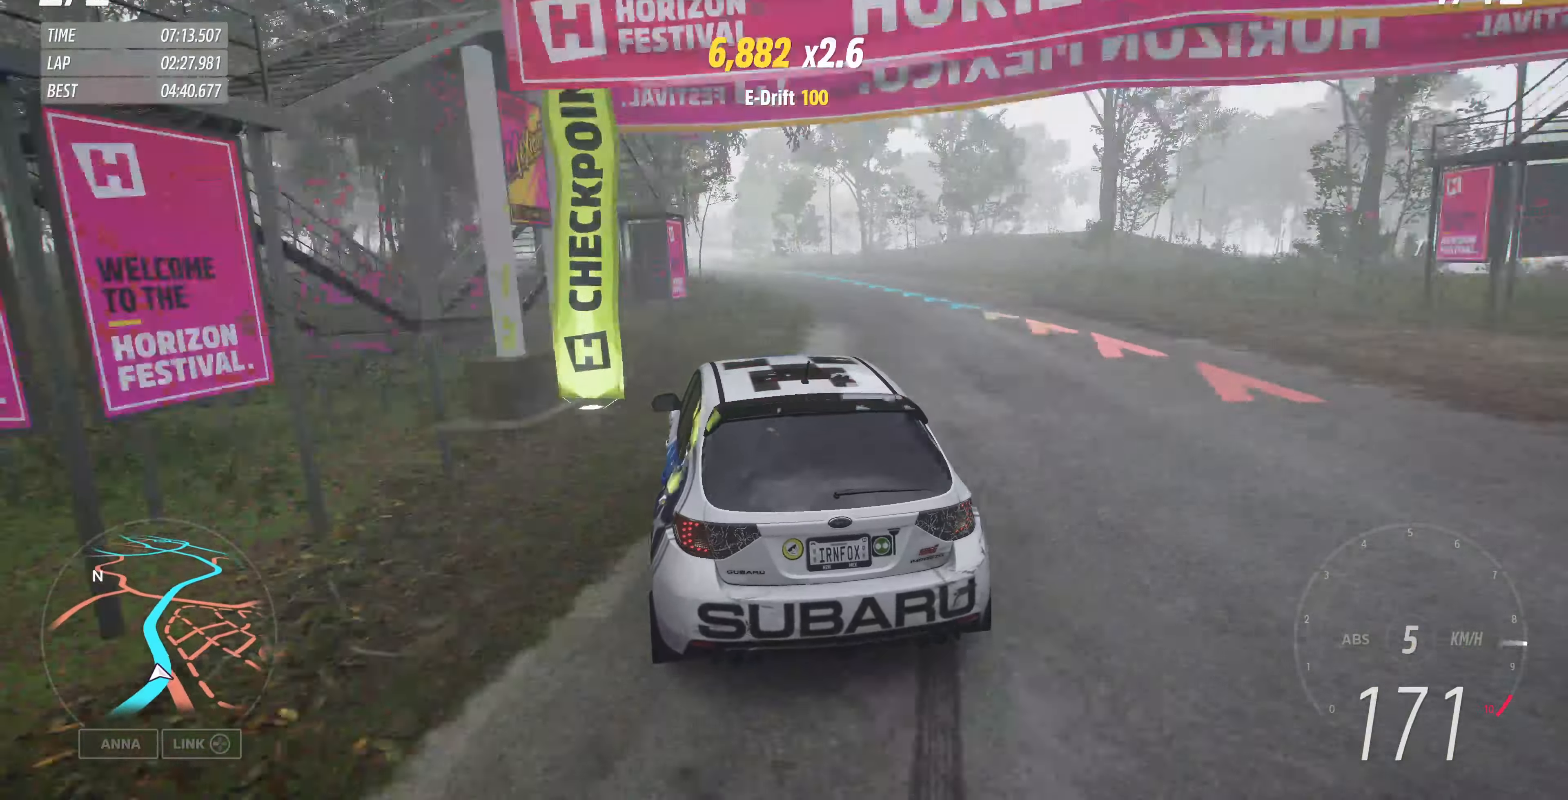
{"buttons": ["R2"], "left_stick": "center", "right_stick": "center", "events": [[367, "left_stick", "center"]]}
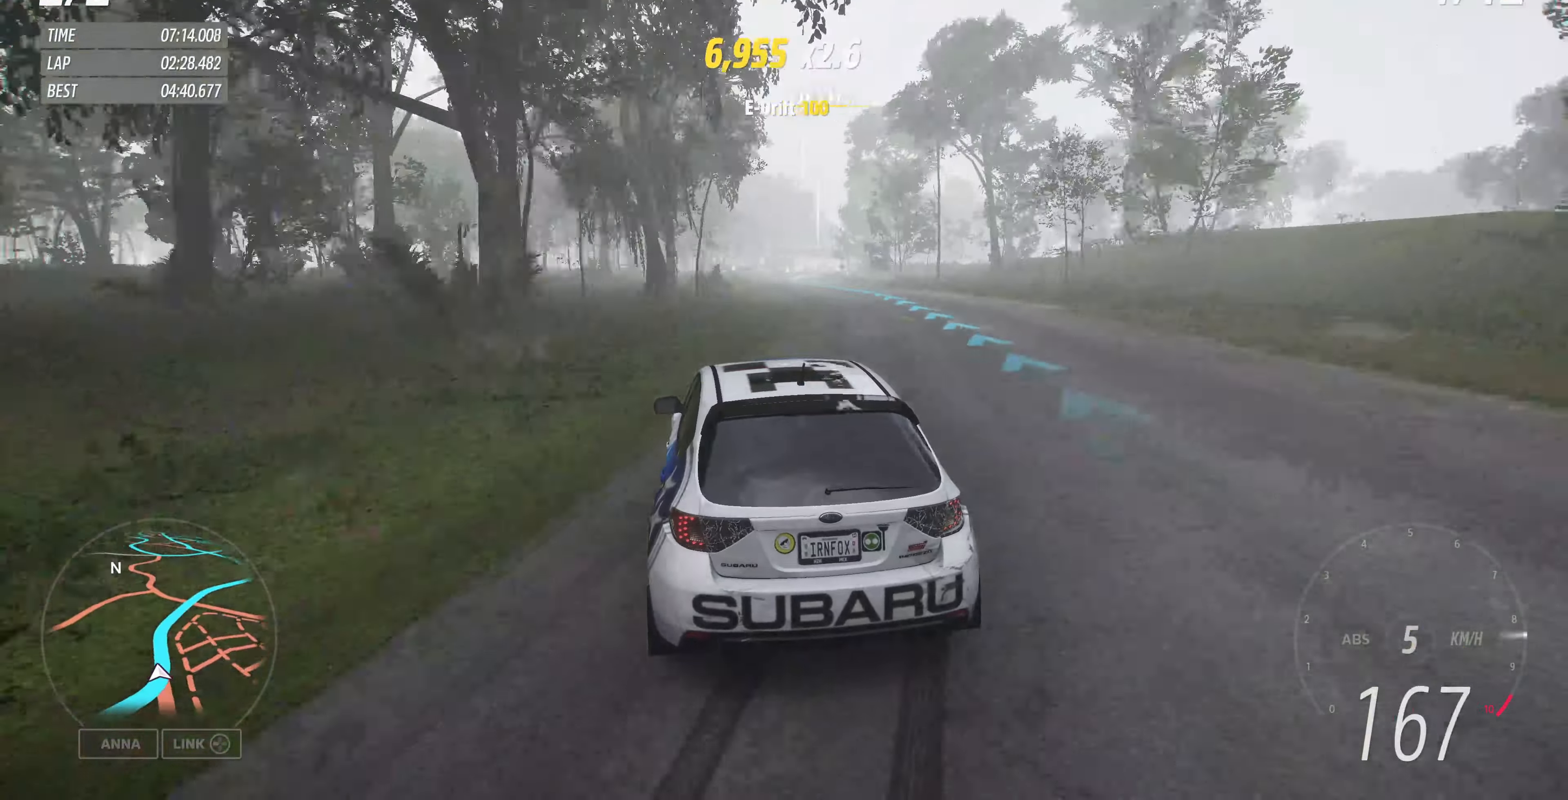
{"buttons": ["R2"], "left_stick": "center", "right_stick": "center", "events": []}
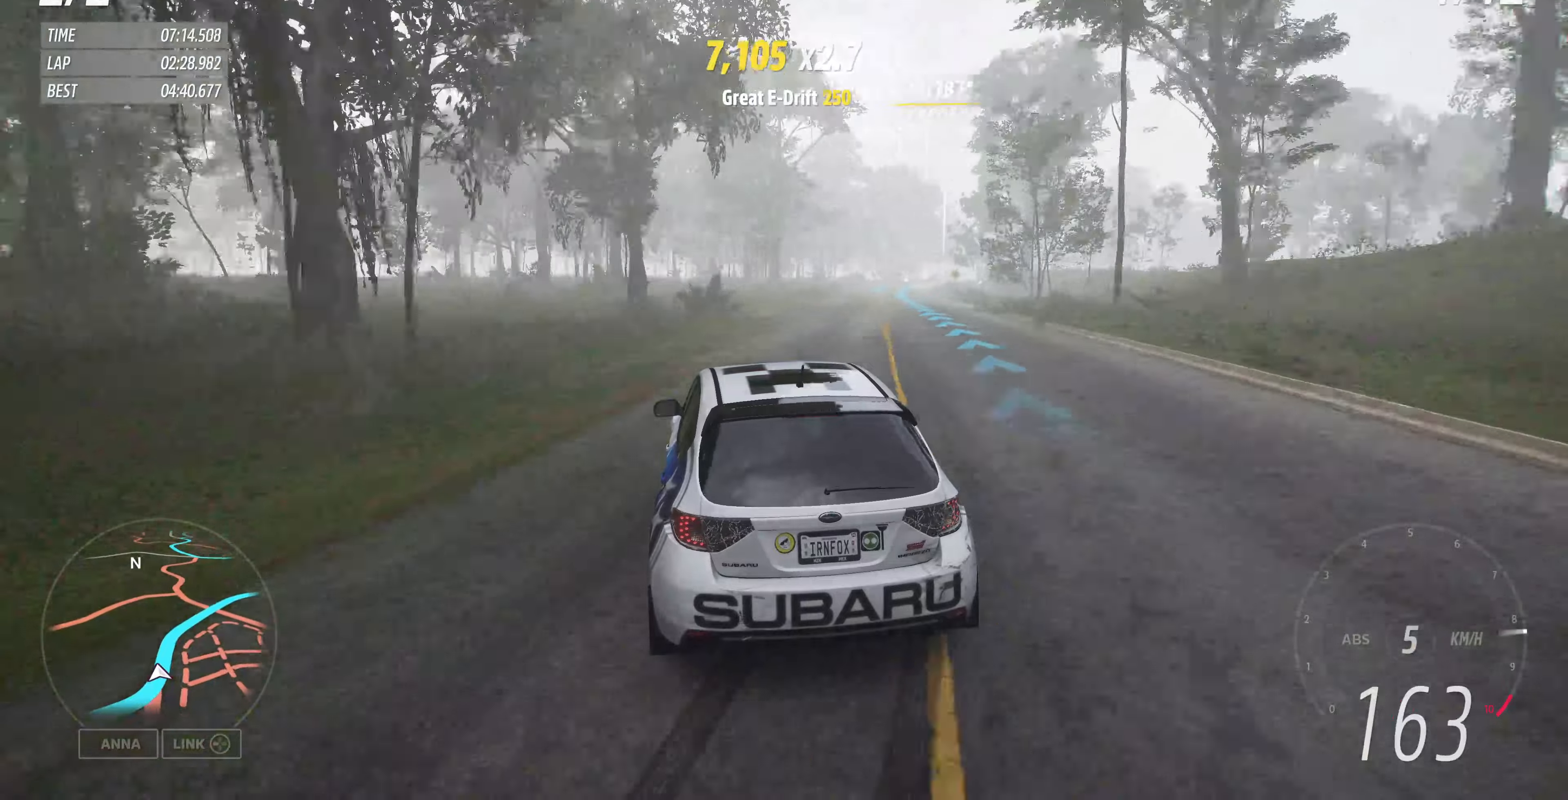
{"buttons": ["R2"], "left_stick": "up", "right_stick": "center", "events": [[66, "left_stick", "right"], [333, "left_stick", "up-right"], [500, "left_stick", "up"]]}
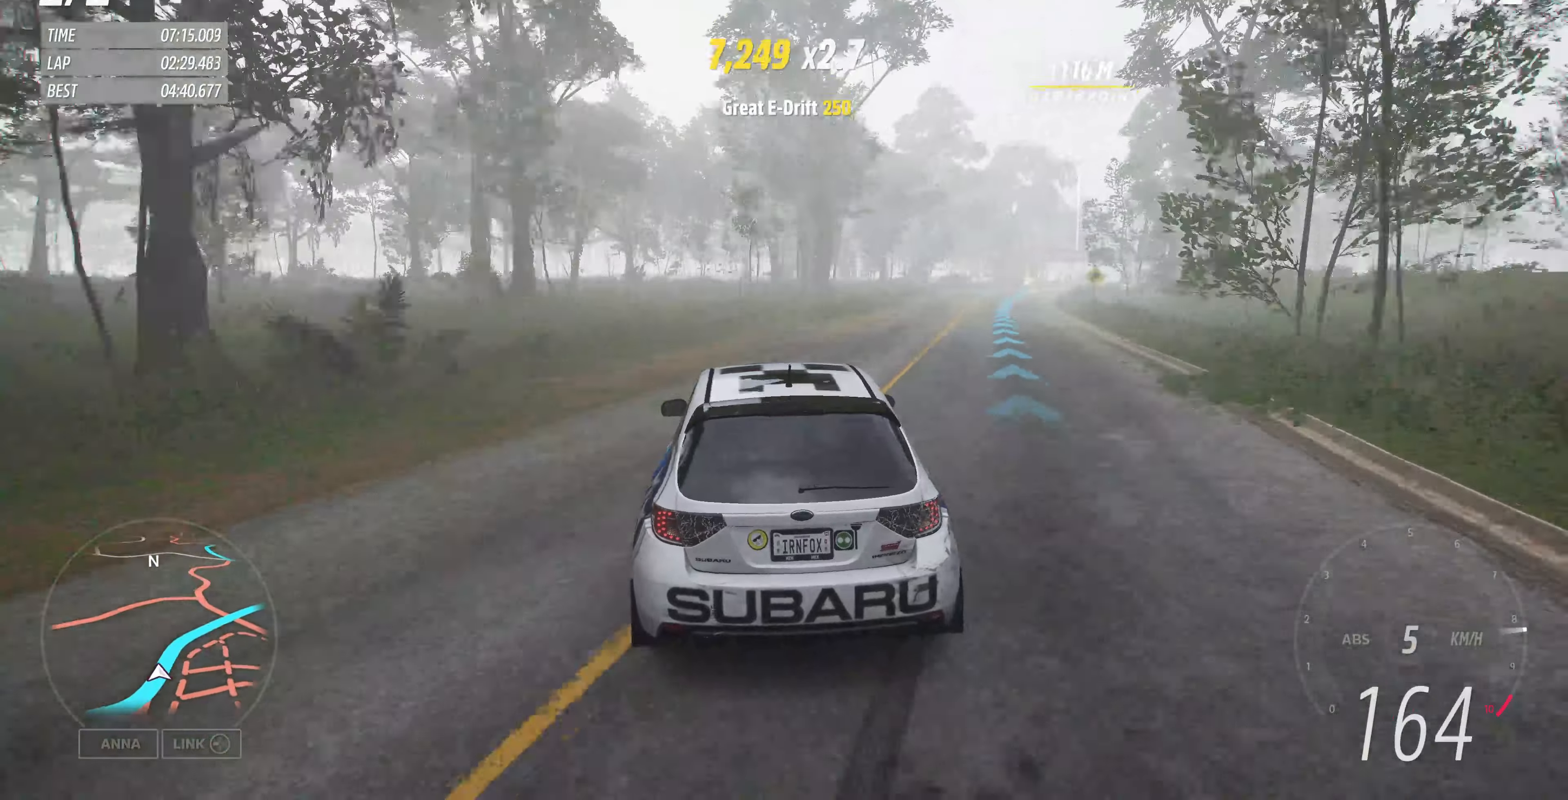
{"buttons": ["R2"], "left_stick": "up-right", "right_stick": "center", "events": [[266, "left_stick", "up-right"]]}
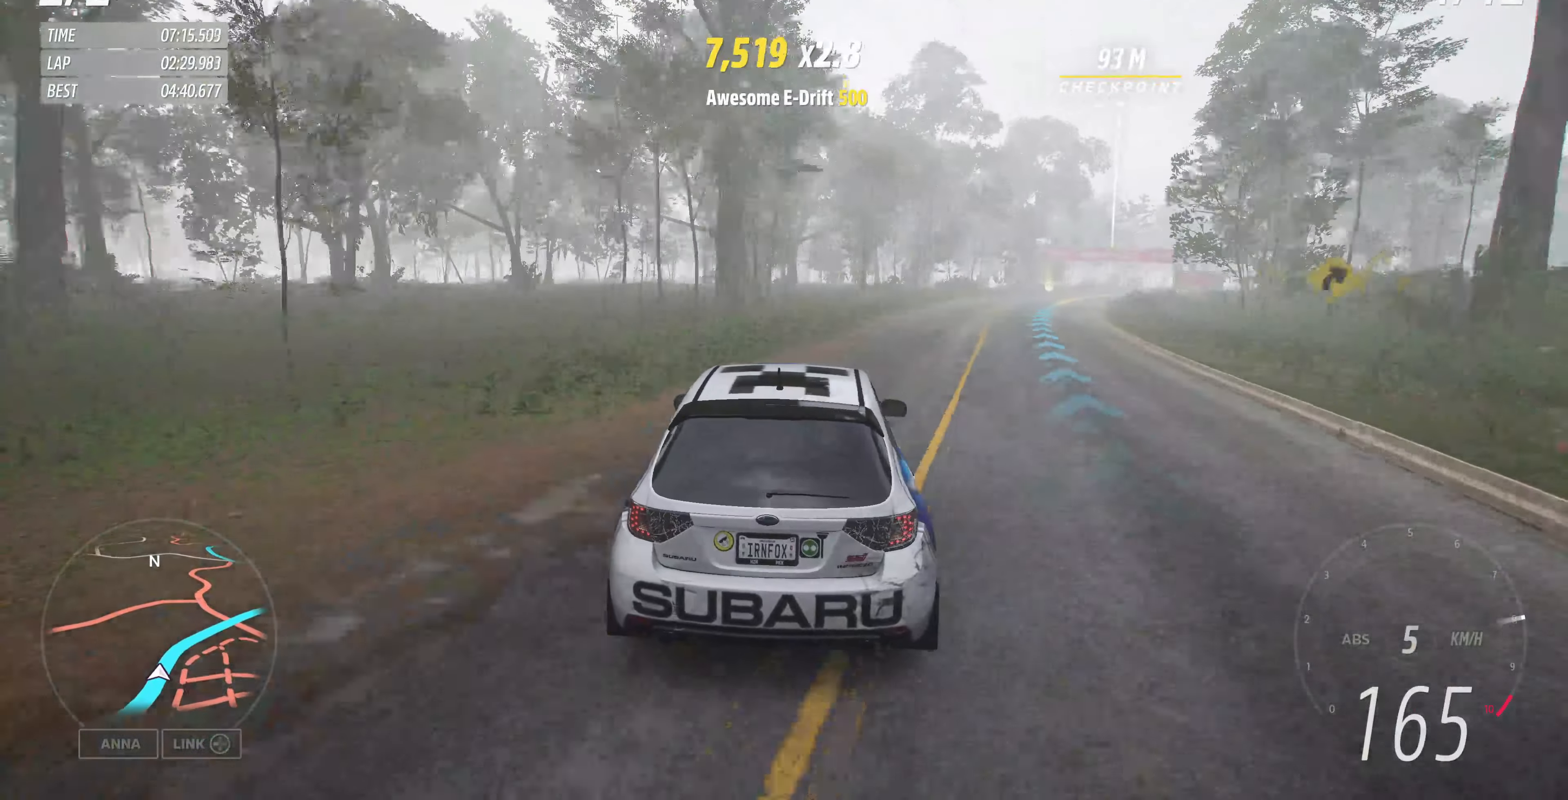
{"buttons": ["R2"], "left_stick": "center", "right_stick": "center", "events": [[100, "left_stick", "right"], [200, "left_stick", "center"]]}
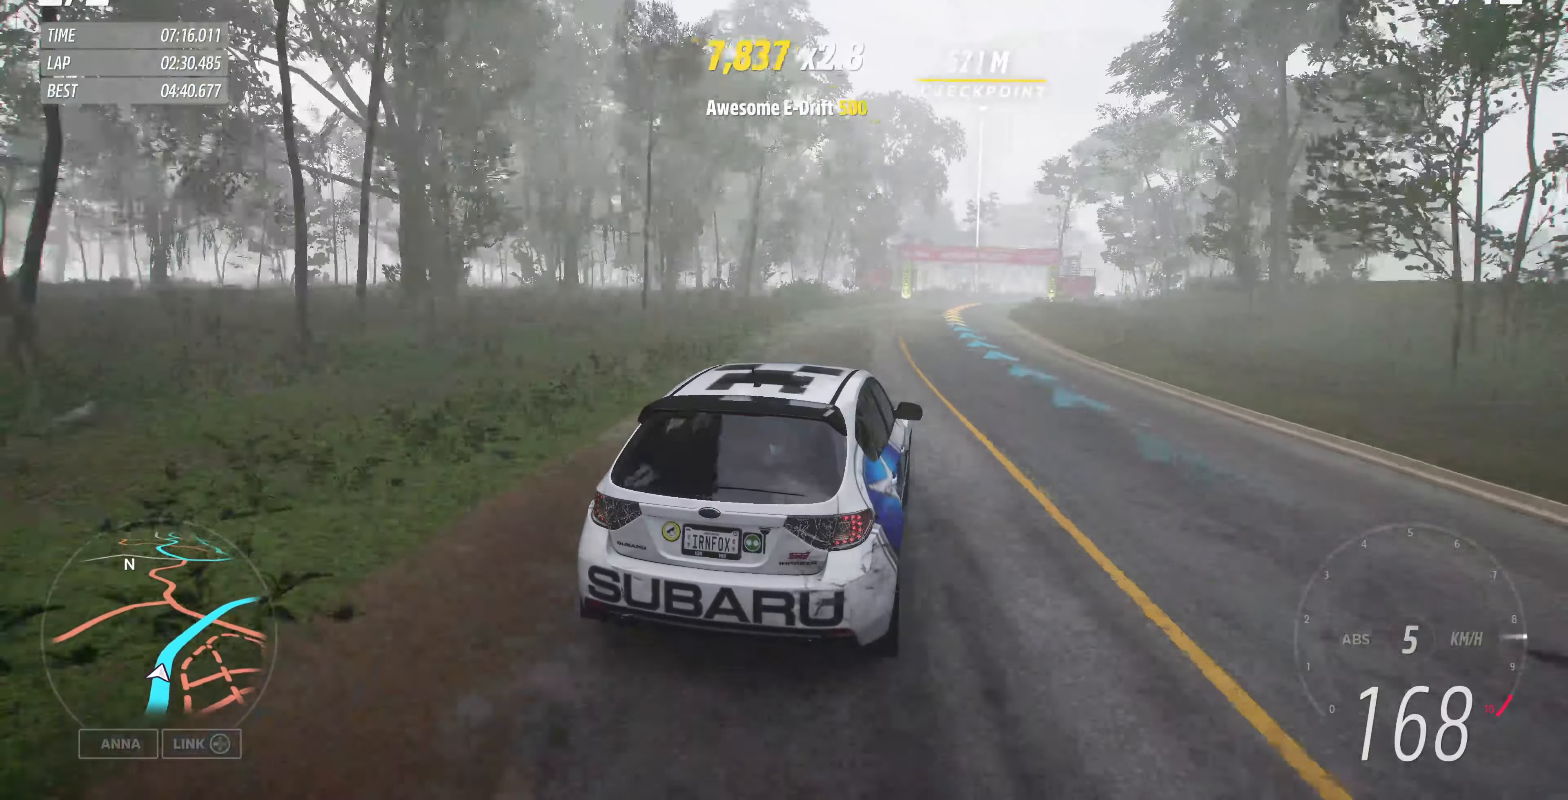
{"buttons": ["R2"], "left_stick": "left", "right_stick": "center", "events": [[466, "left_stick", "left"]]}
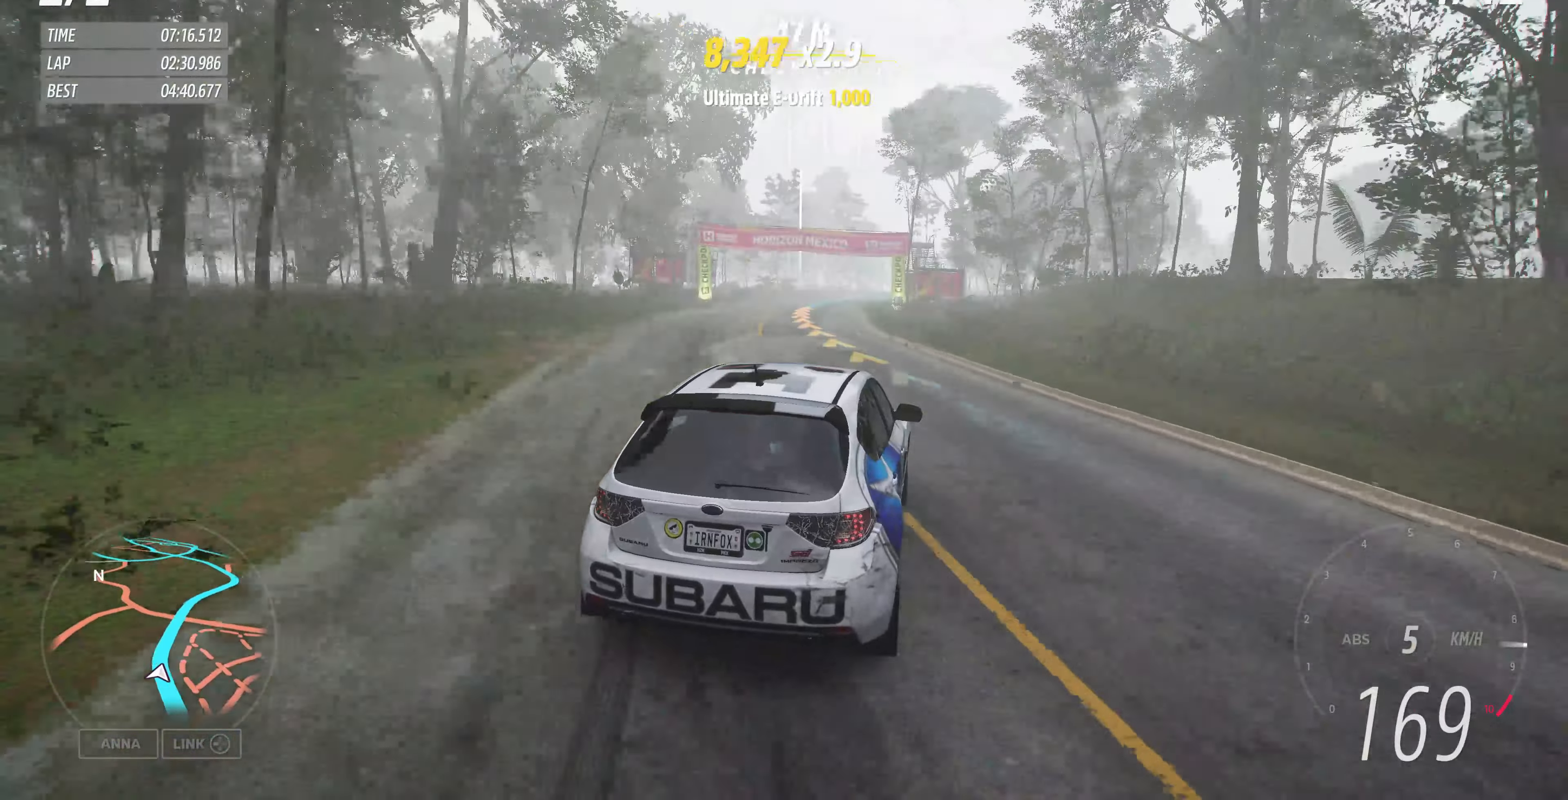
{"buttons": ["R2"], "left_stick": "up-right", "right_stick": "center", "events": [[266, "left_stick", "up-right"]]}
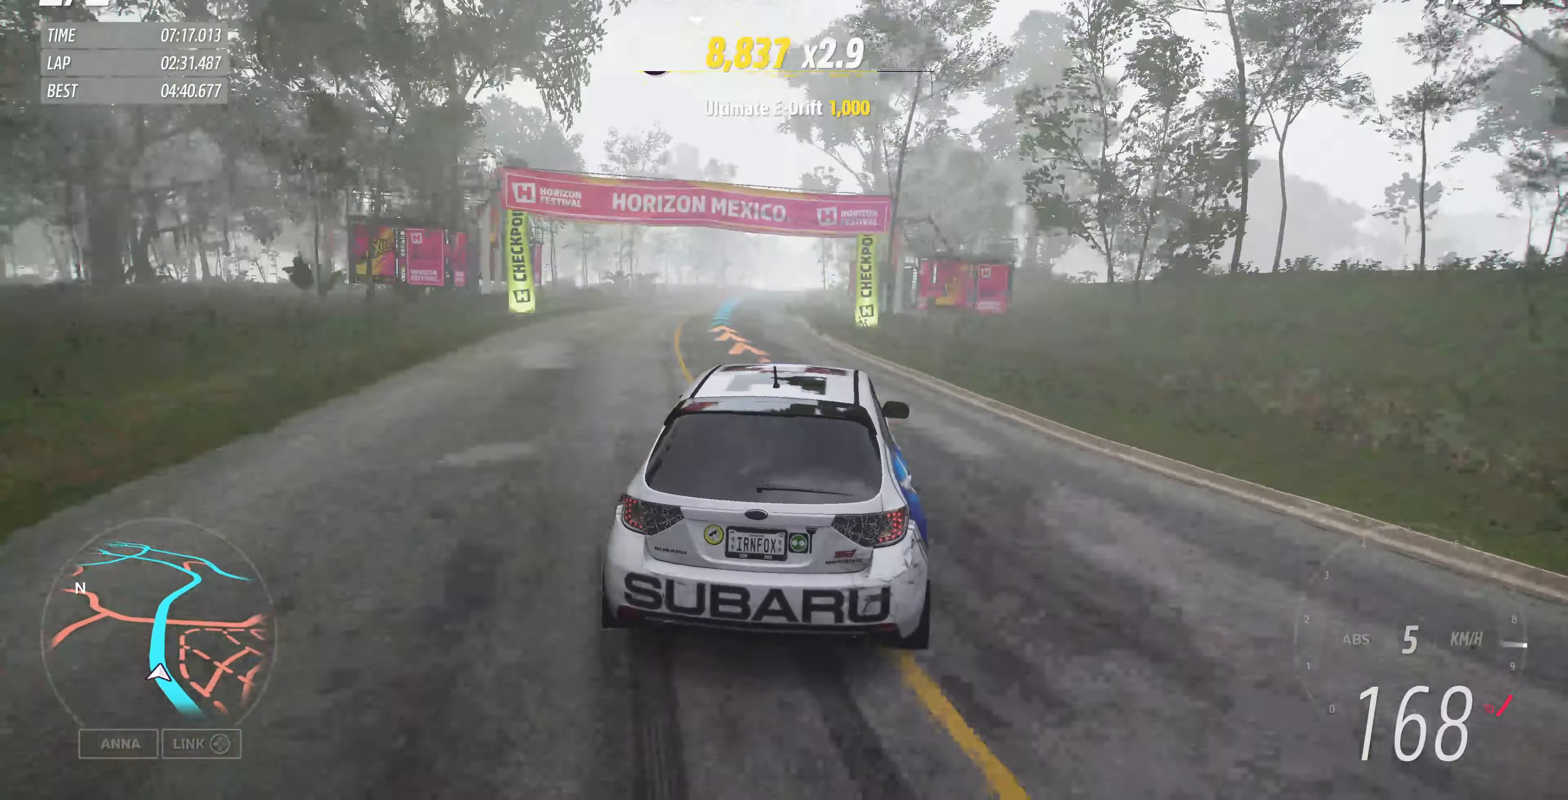
{"buttons": ["R2"], "left_stick": "up-left", "right_stick": "center", "events": [[400, "left_stick", "up-left"]]}
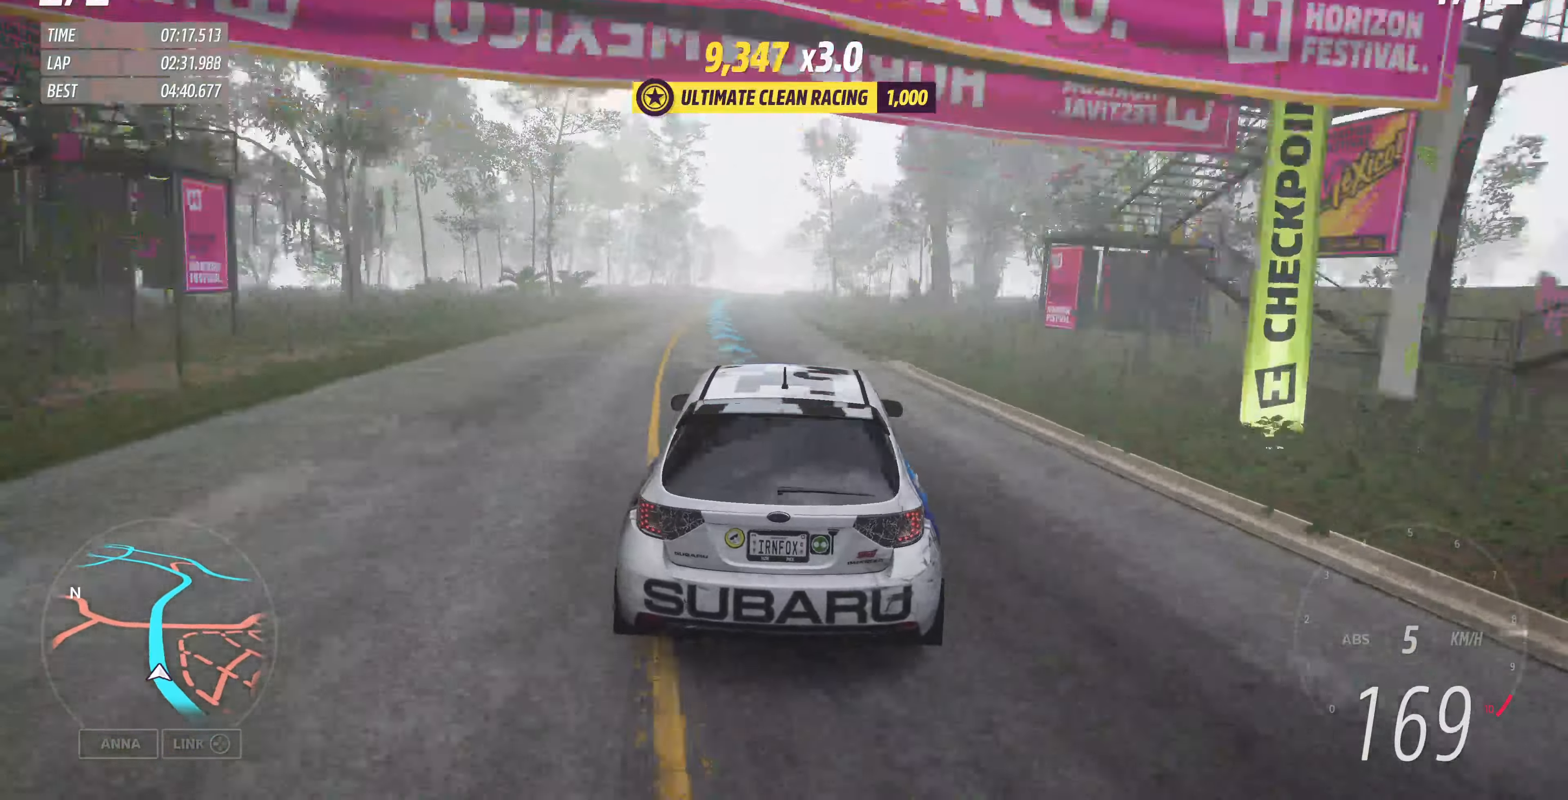
{"buttons": ["R2"], "left_stick": "center", "right_stick": "center", "events": [[100, "left_stick", "up-right"], [166, "left_stick", "right"], [333, "left_stick", "center"]]}
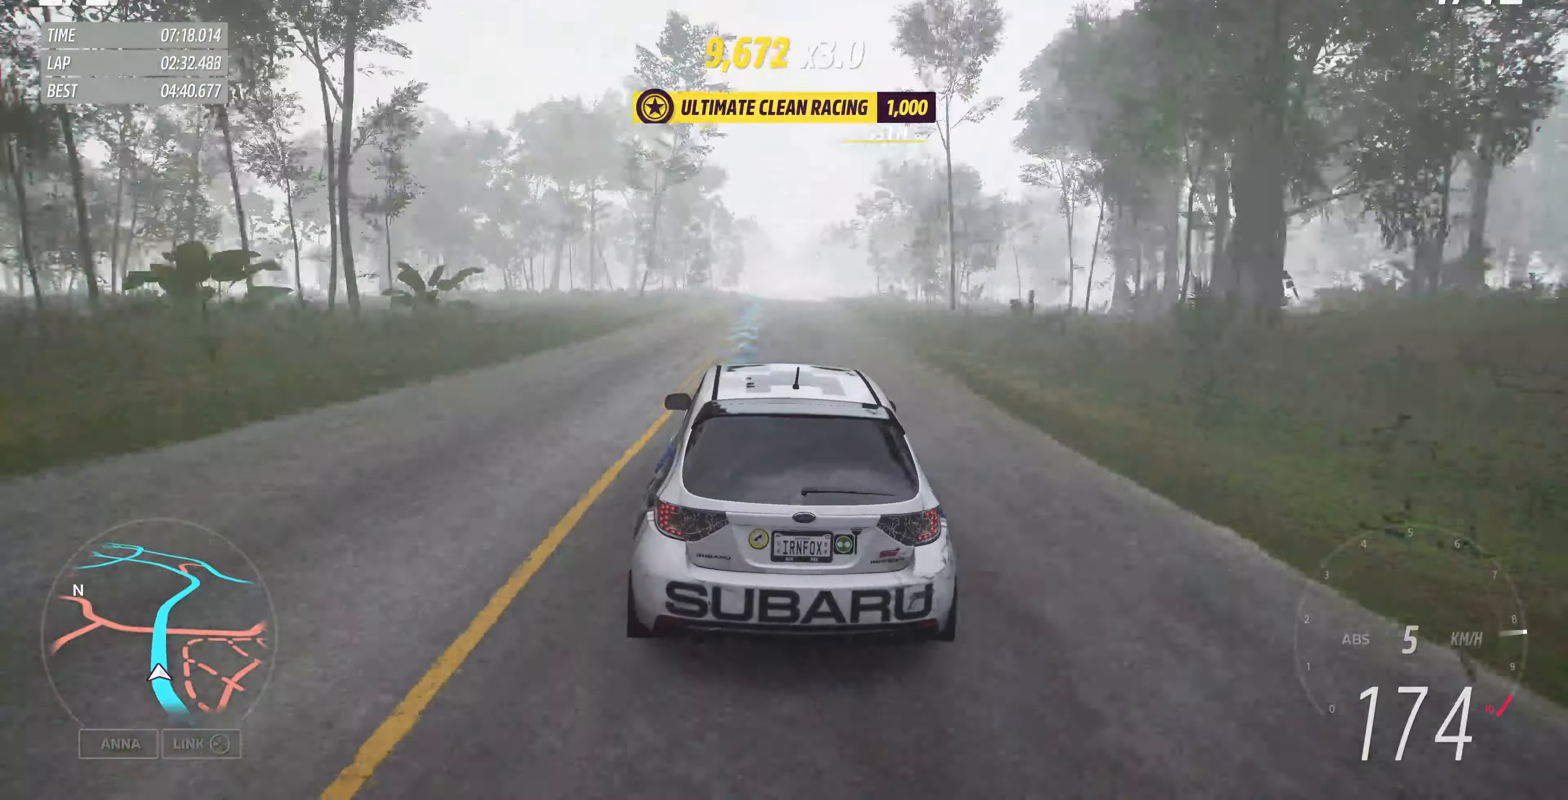
{"buttons": ["R2"], "left_stick": "up", "right_stick": "center", "events": [[366, "left_stick", "up"]]}
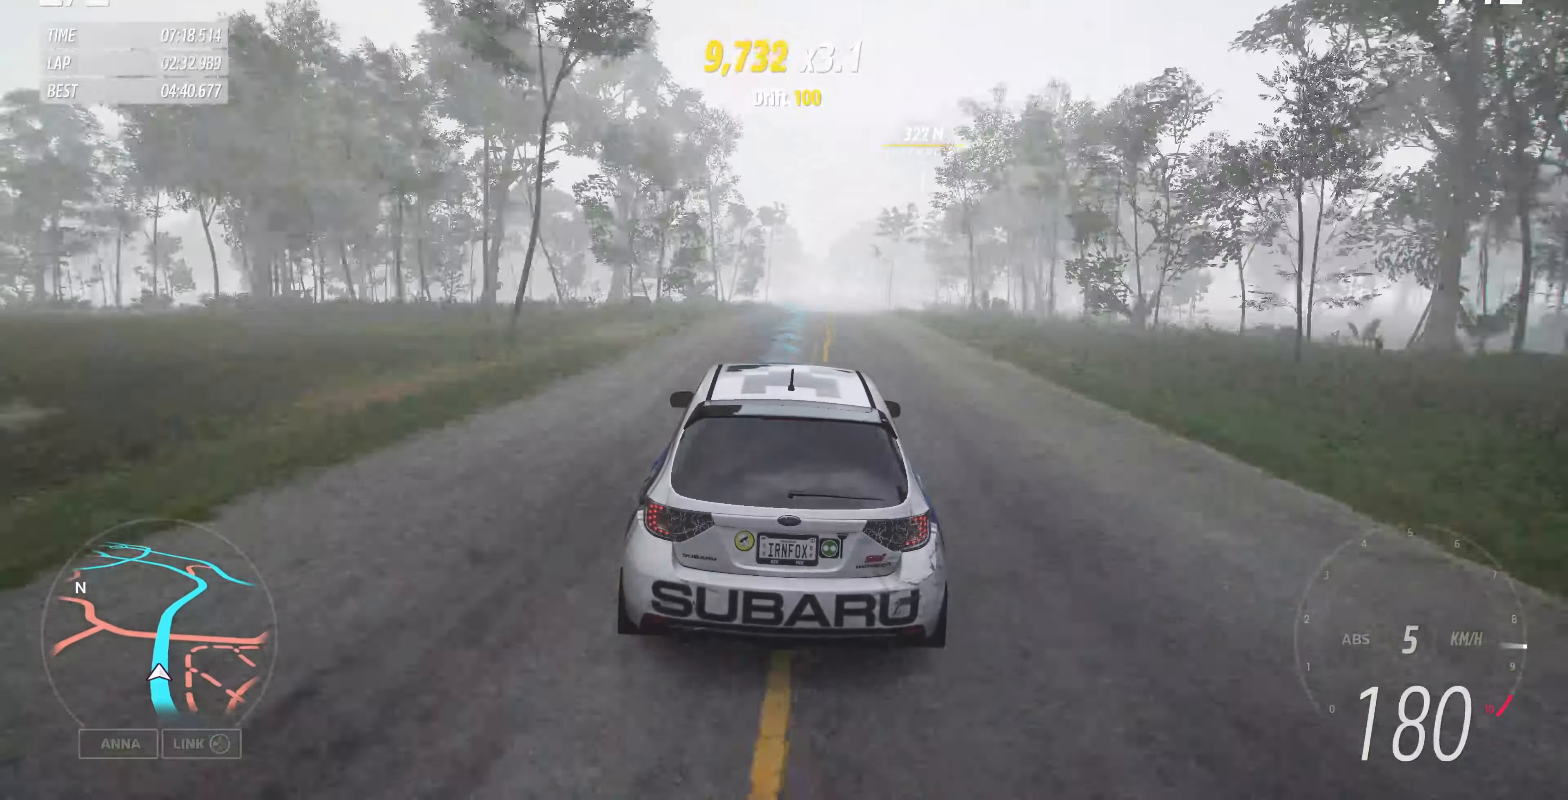
{"buttons": ["R2"], "left_stick": "up", "right_stick": "center", "events": []}
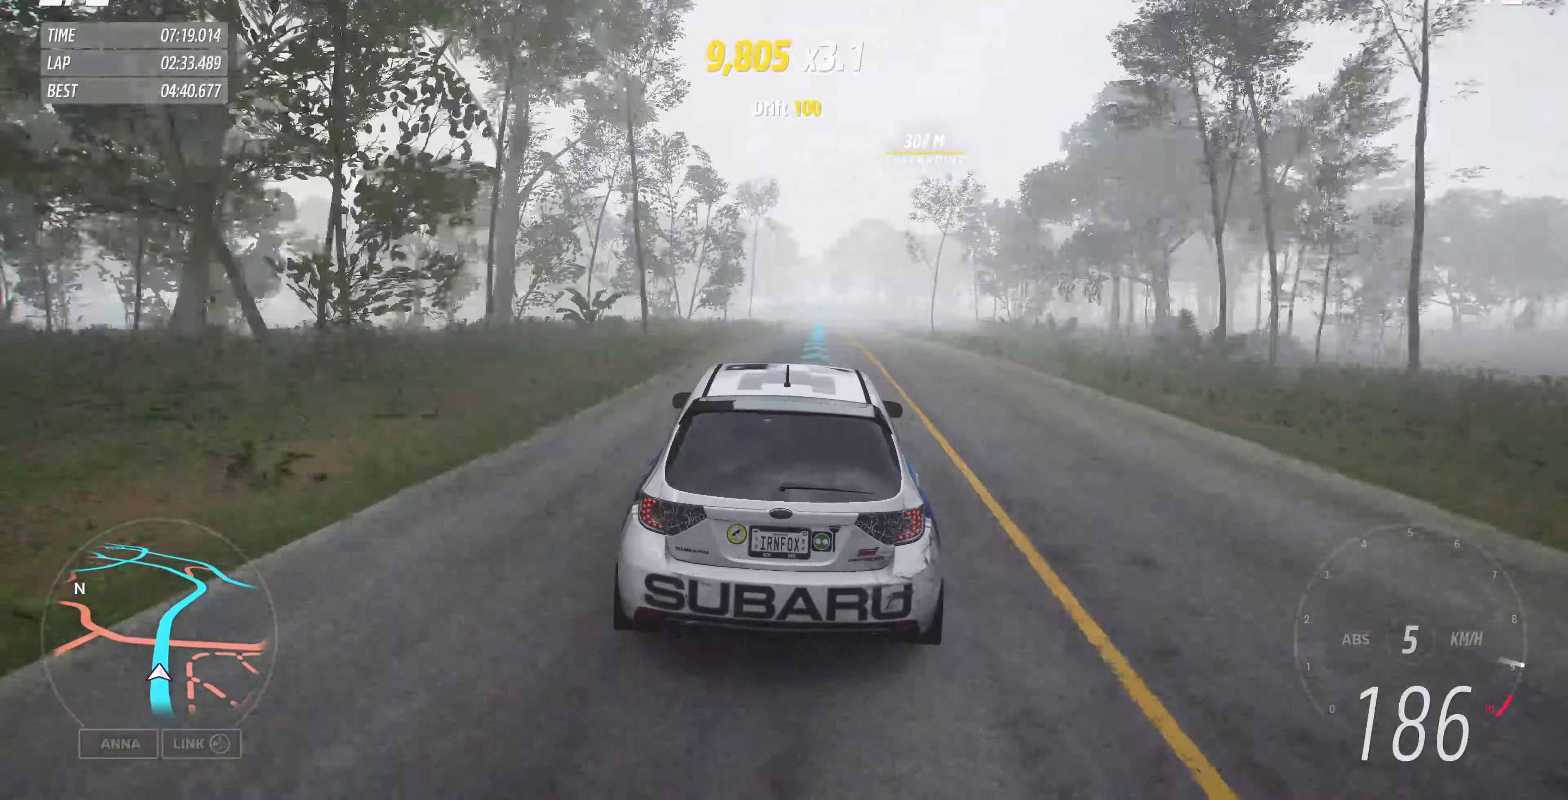
{"buttons": ["R2"], "left_stick": "up", "right_stick": "center", "events": []}
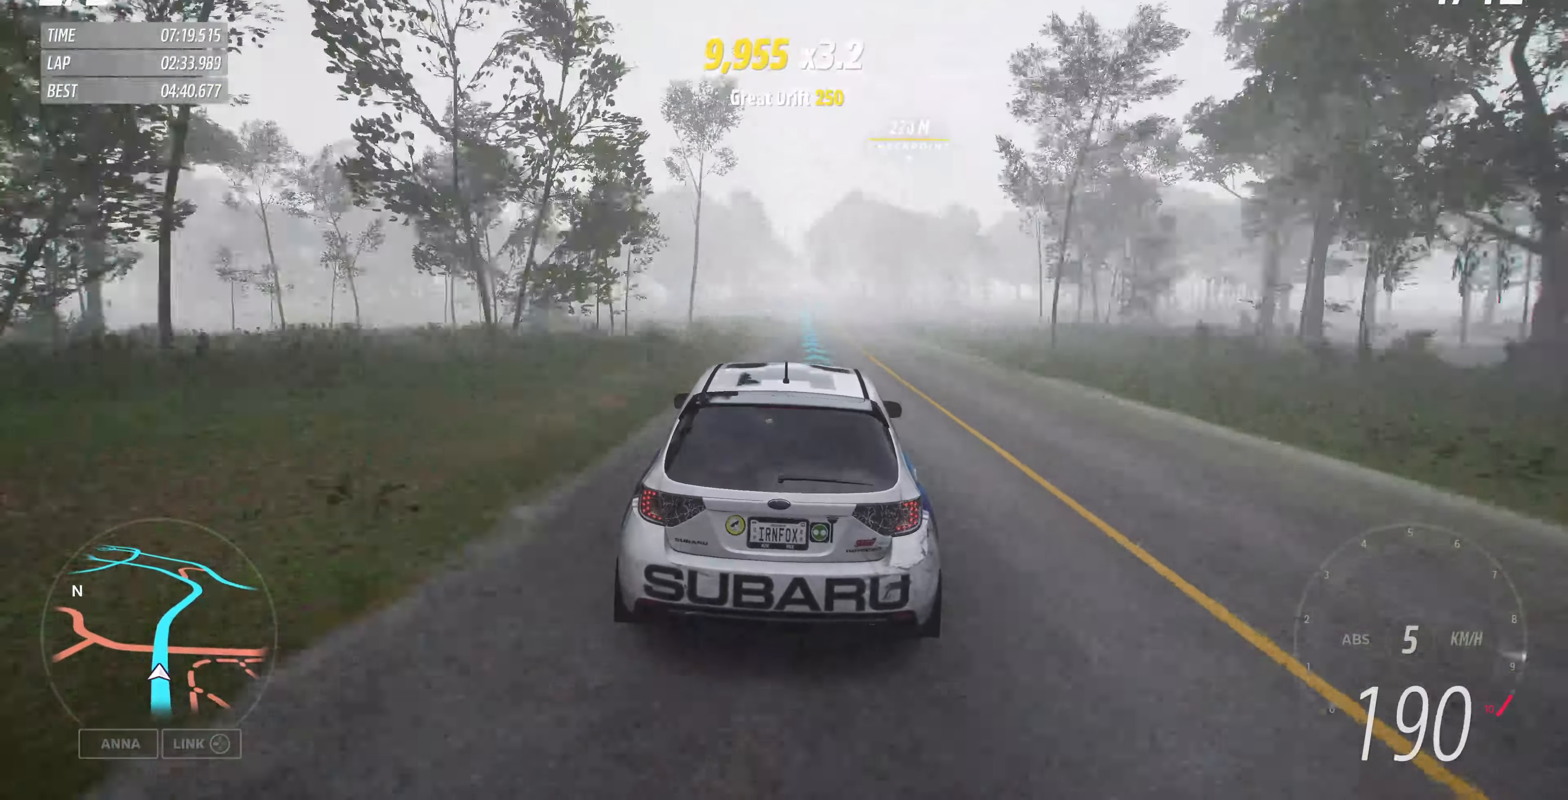
{"buttons": ["R2"], "left_stick": "center", "right_stick": "center", "events": [[467, "left_stick", "center"]]}
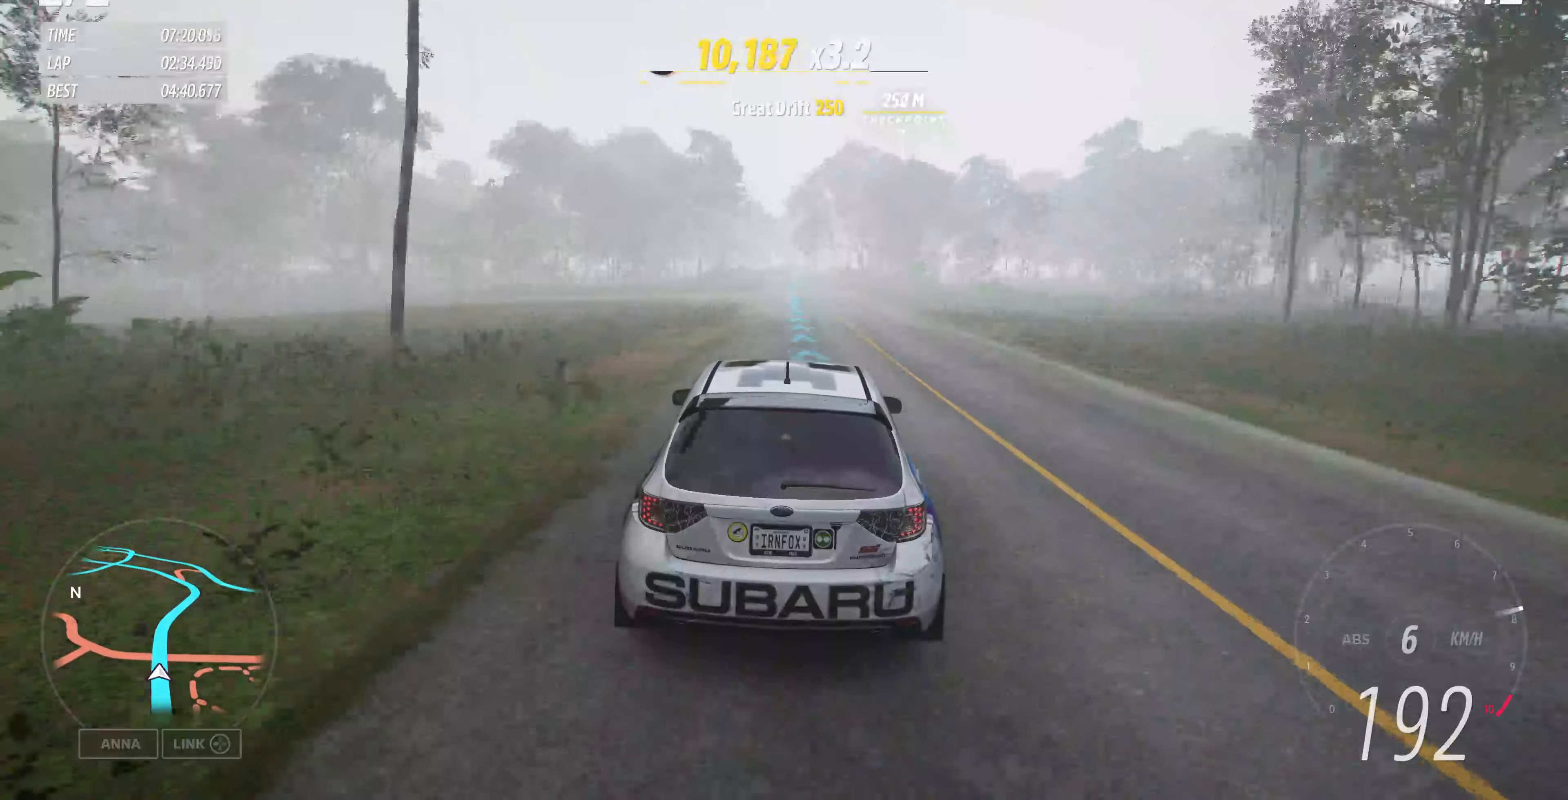
{"buttons": ["R2"], "left_stick": "center", "right_stick": "center", "events": []}
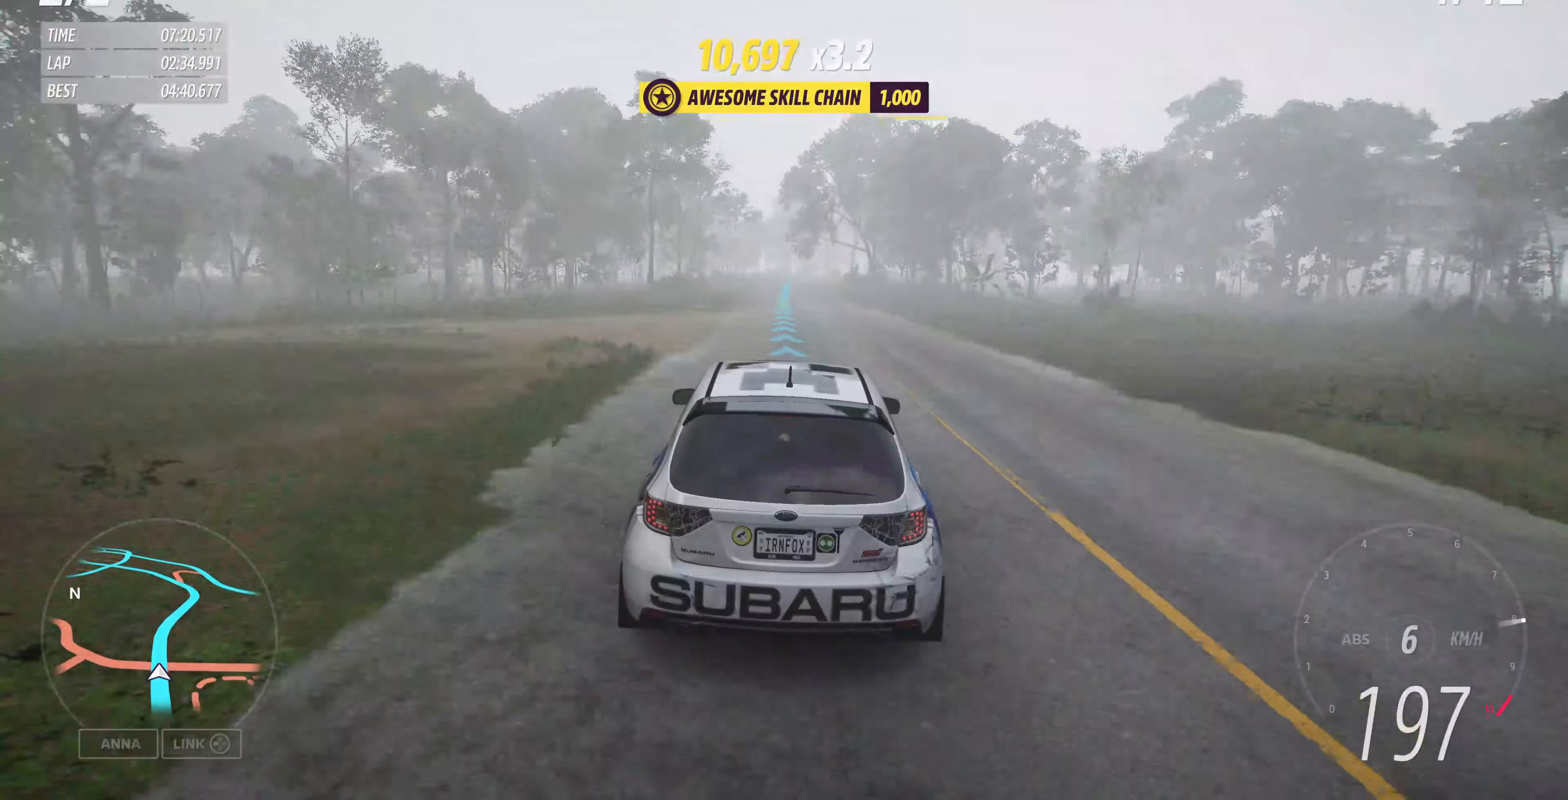
{"buttons": ["R2"], "left_stick": "up", "right_stick": "center", "events": [[167, "left_stick", "up"]]}
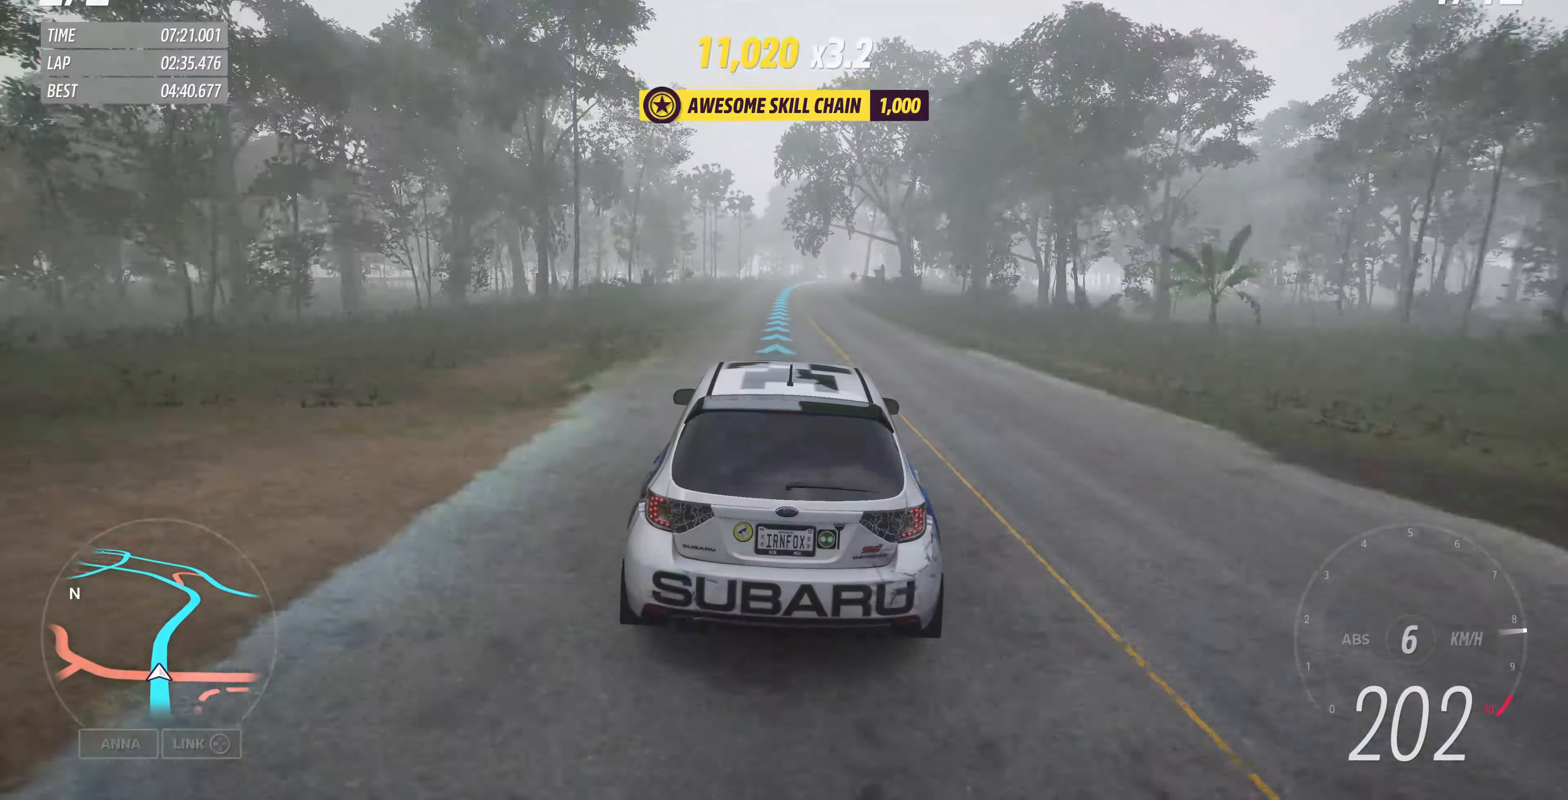
{"buttons": ["R2"], "left_stick": "up", "right_stick": "center", "events": []}
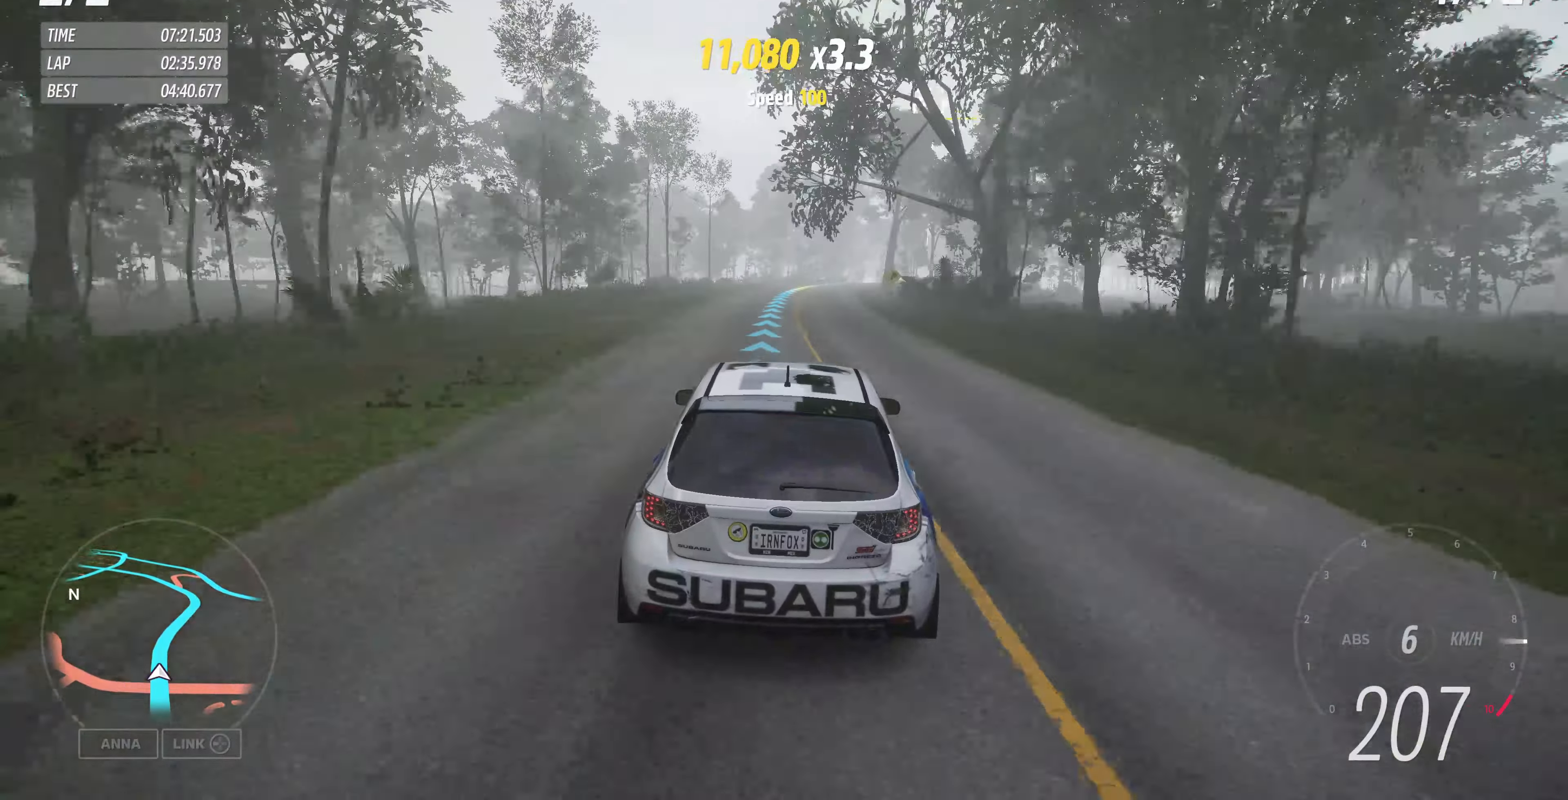
{"buttons": ["R2"], "left_stick": "up", "right_stick": "center", "events": []}
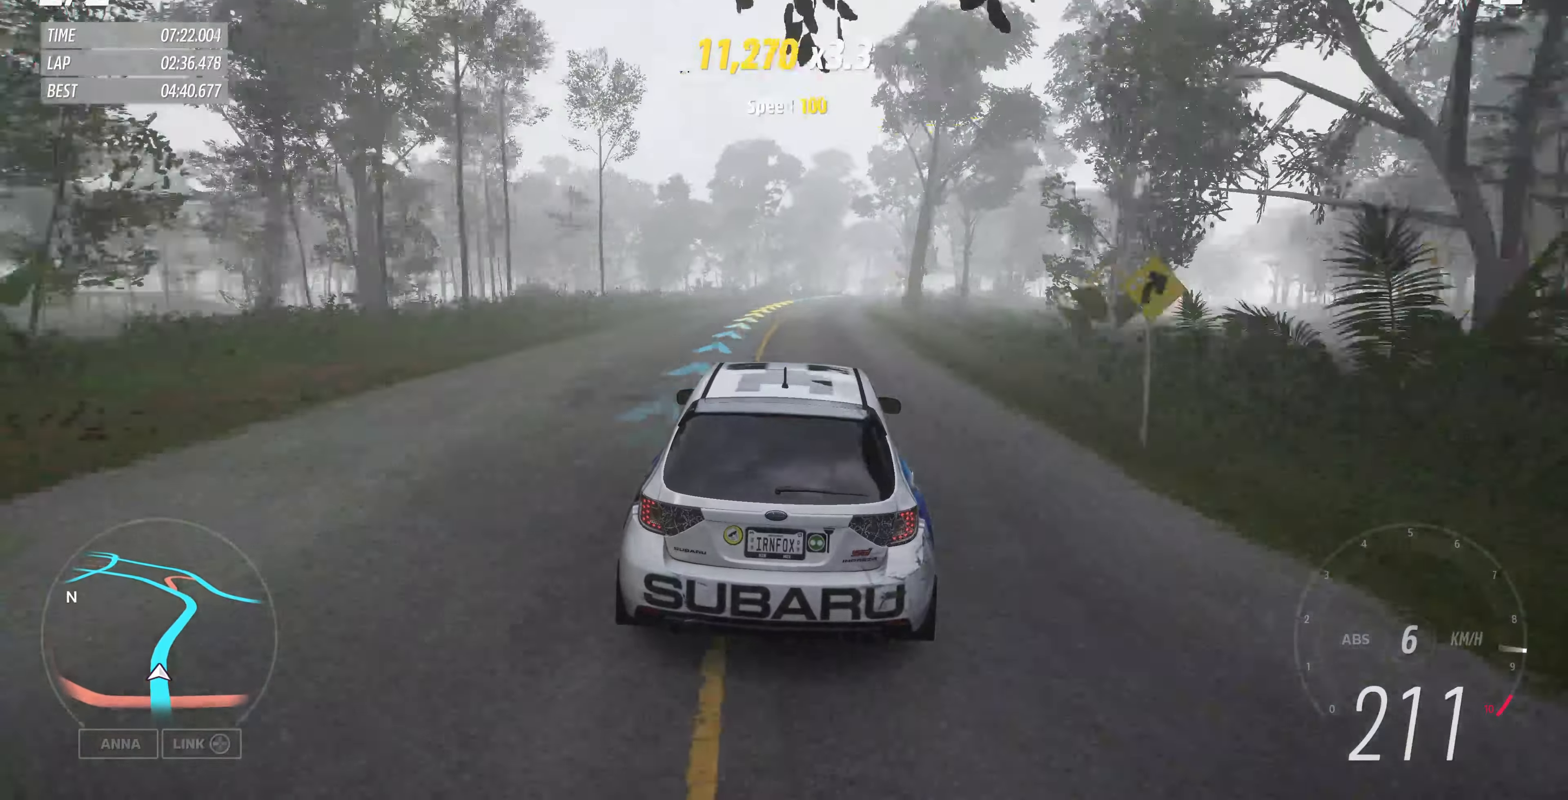
{"buttons": ["R2"], "left_stick": "up", "right_stick": "center", "events": []}
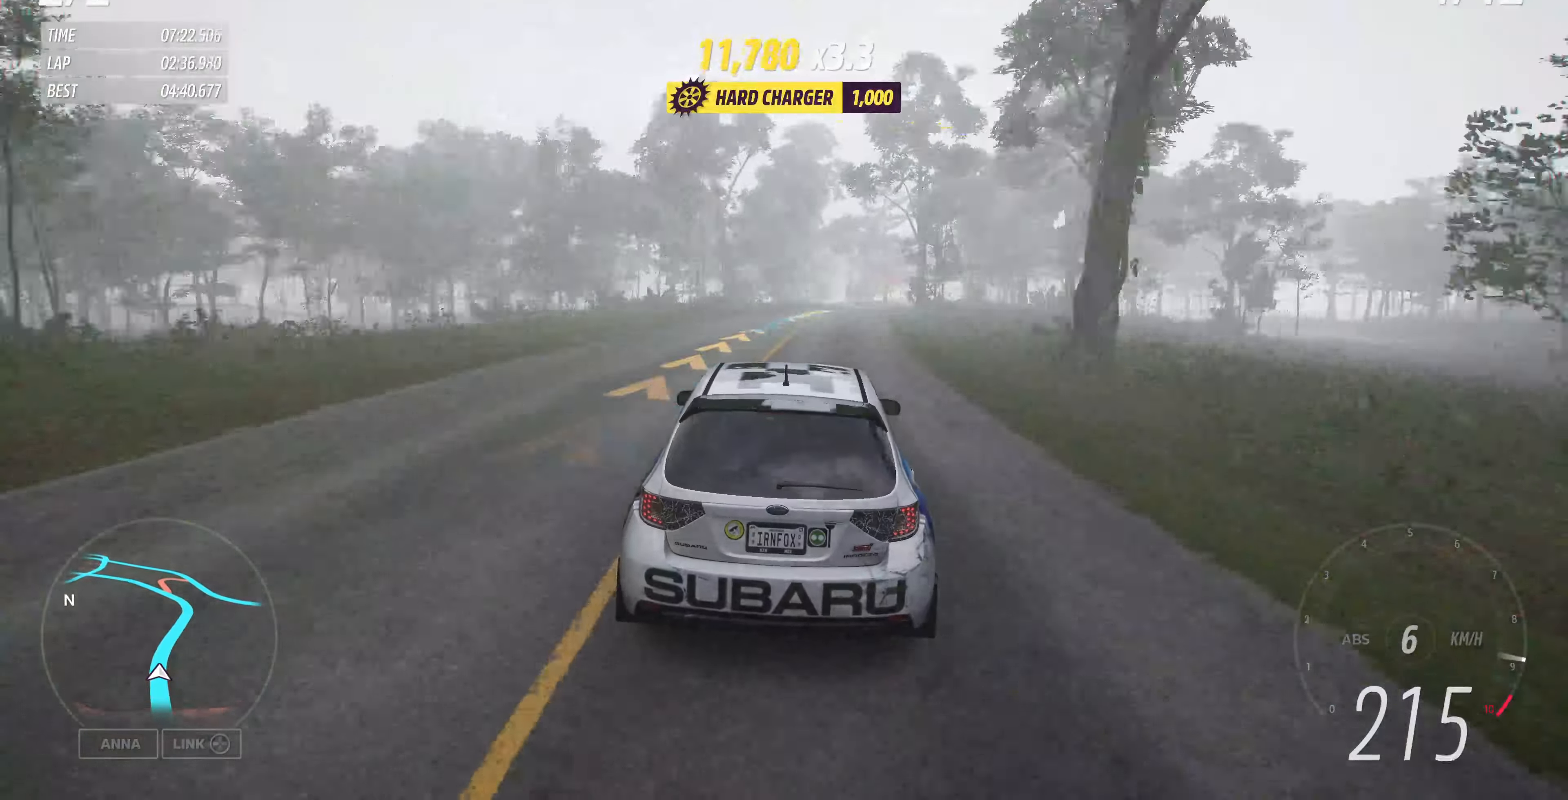
{"buttons": ["R2"], "left_stick": "up-right", "right_stick": "center", "events": [[34, "left_stick", "up-right"]]}
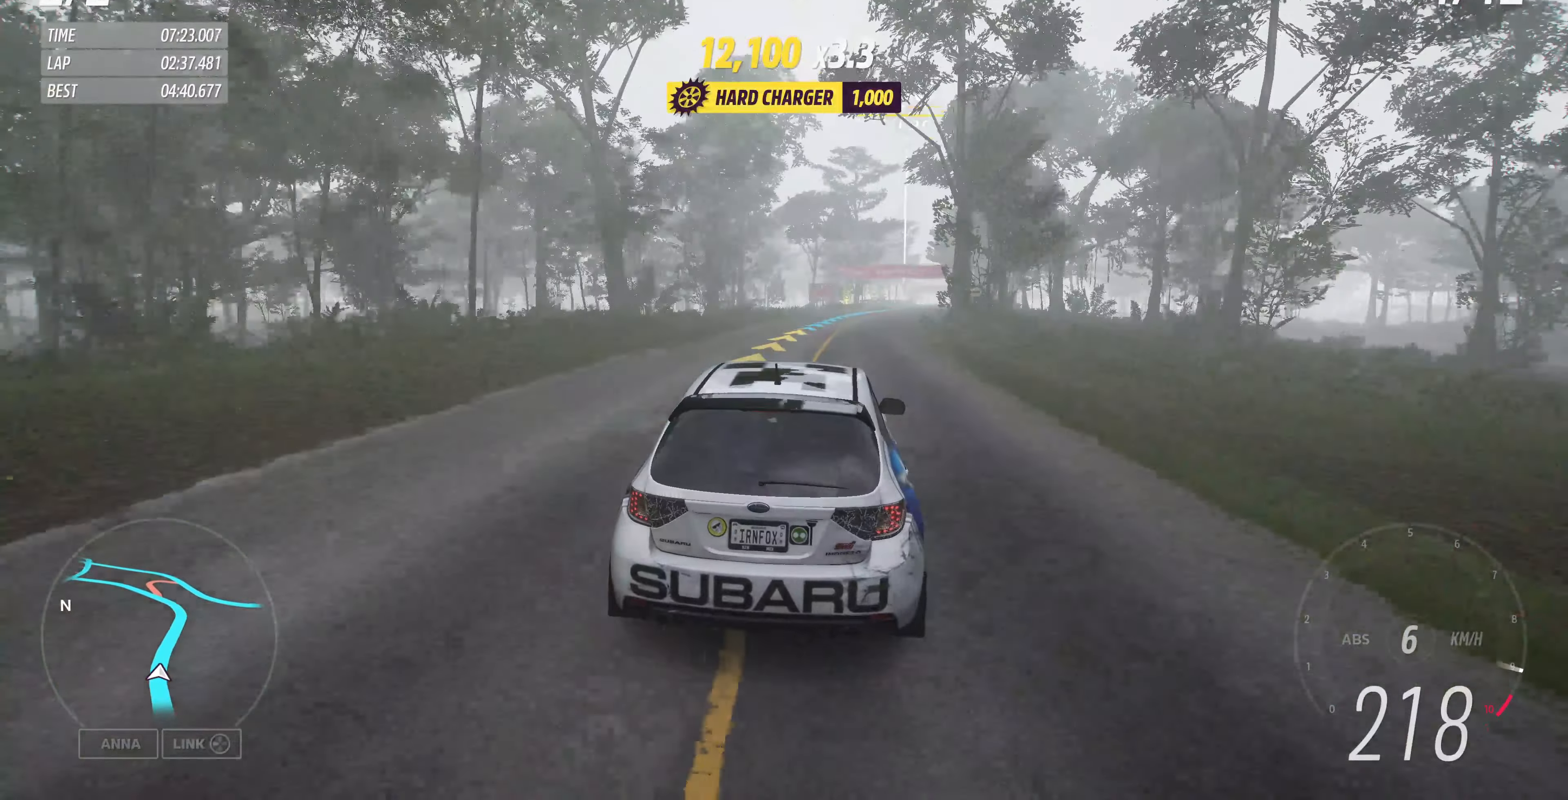
{"buttons": ["R2"], "left_stick": "up-right", "right_stick": "center", "events": []}
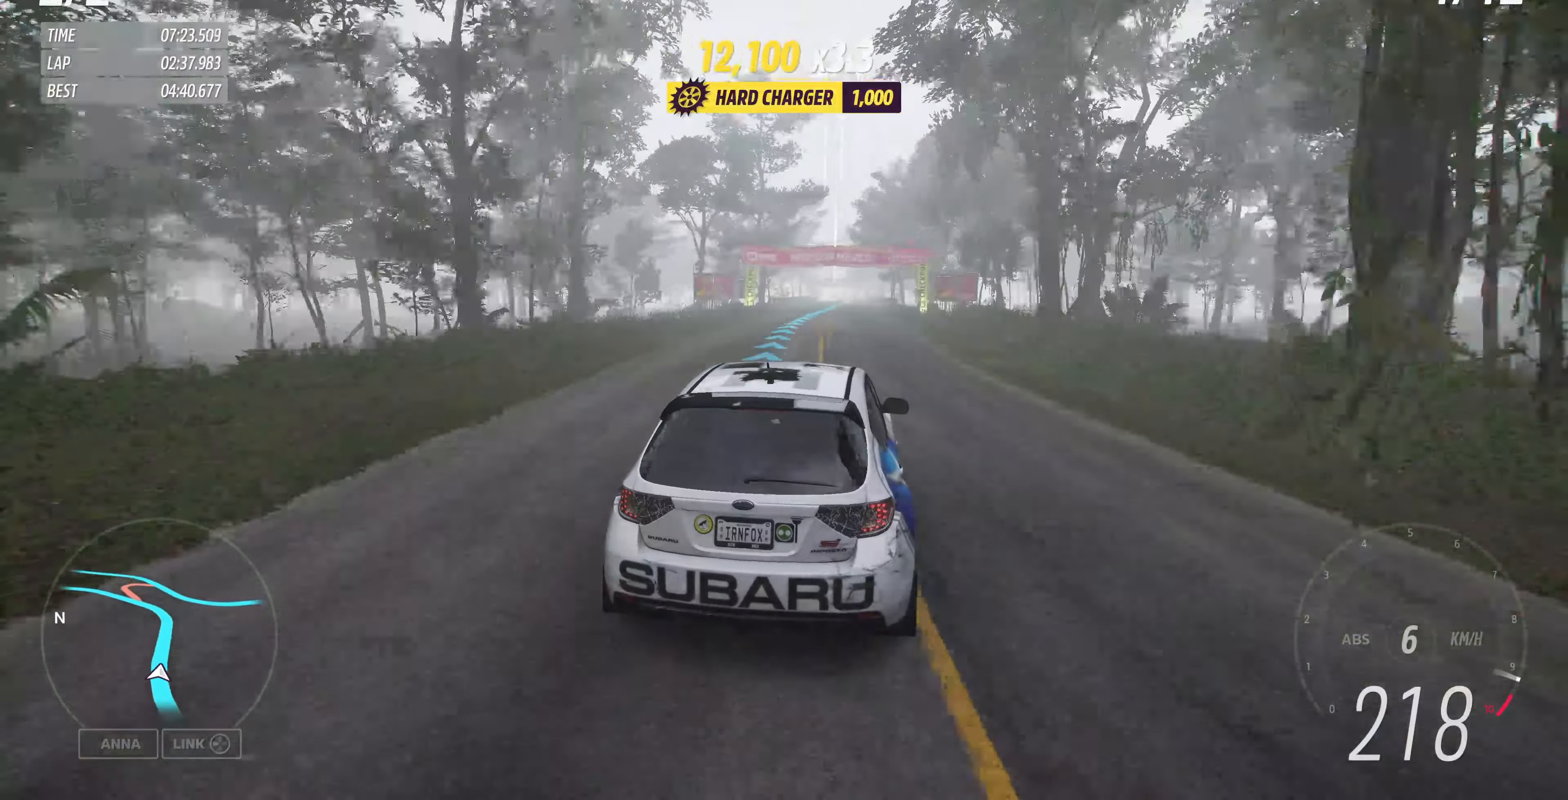
{"buttons": ["R2"], "left_stick": "up-left", "right_stick": "center", "events": [[334, "left_stick", "up-left"]]}
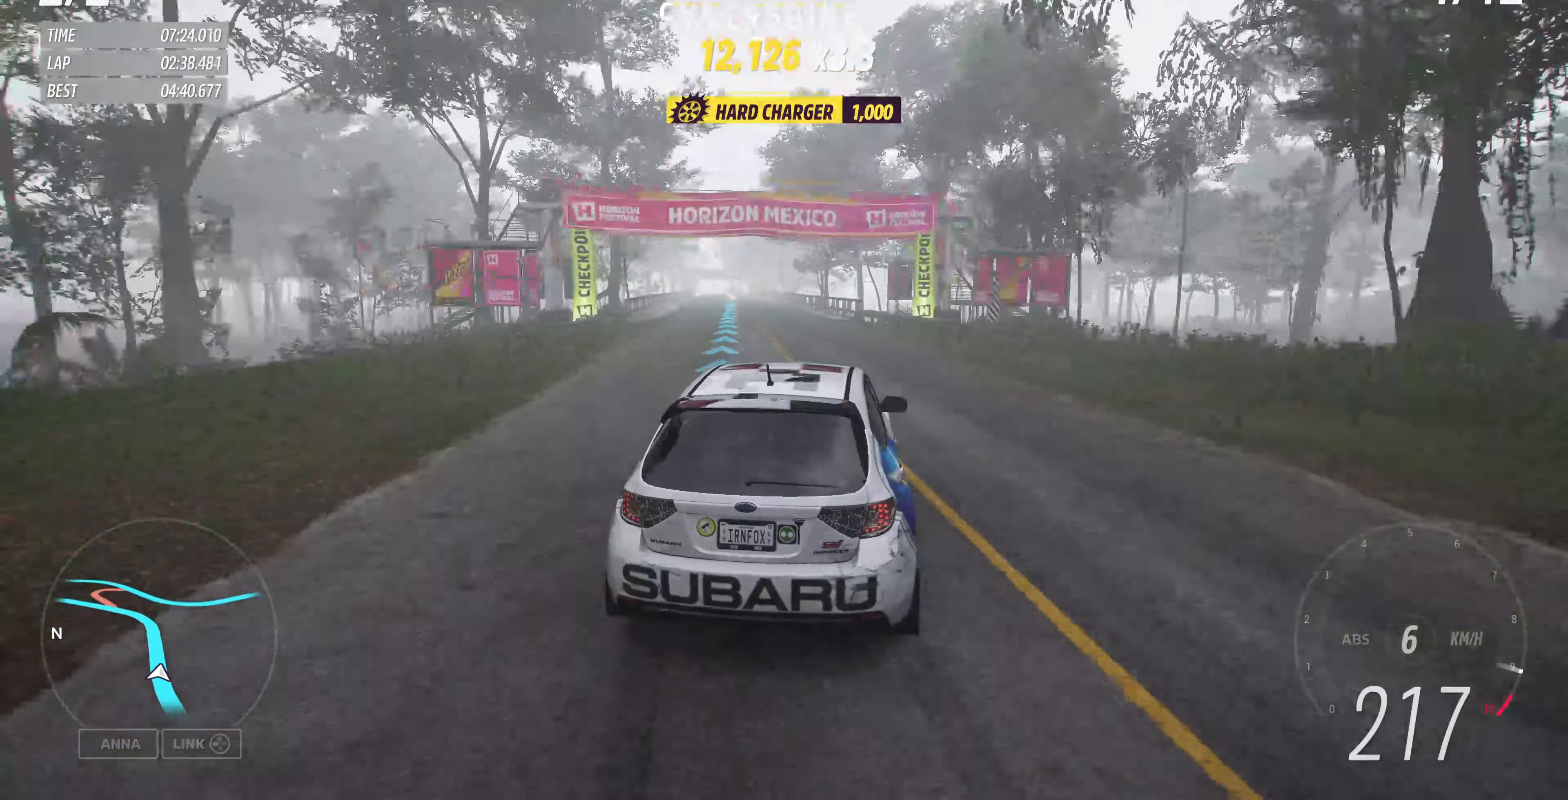
{"buttons": ["R2"], "left_stick": "up", "right_stick": "center", "events": [[134, "left_stick", "up"]]}
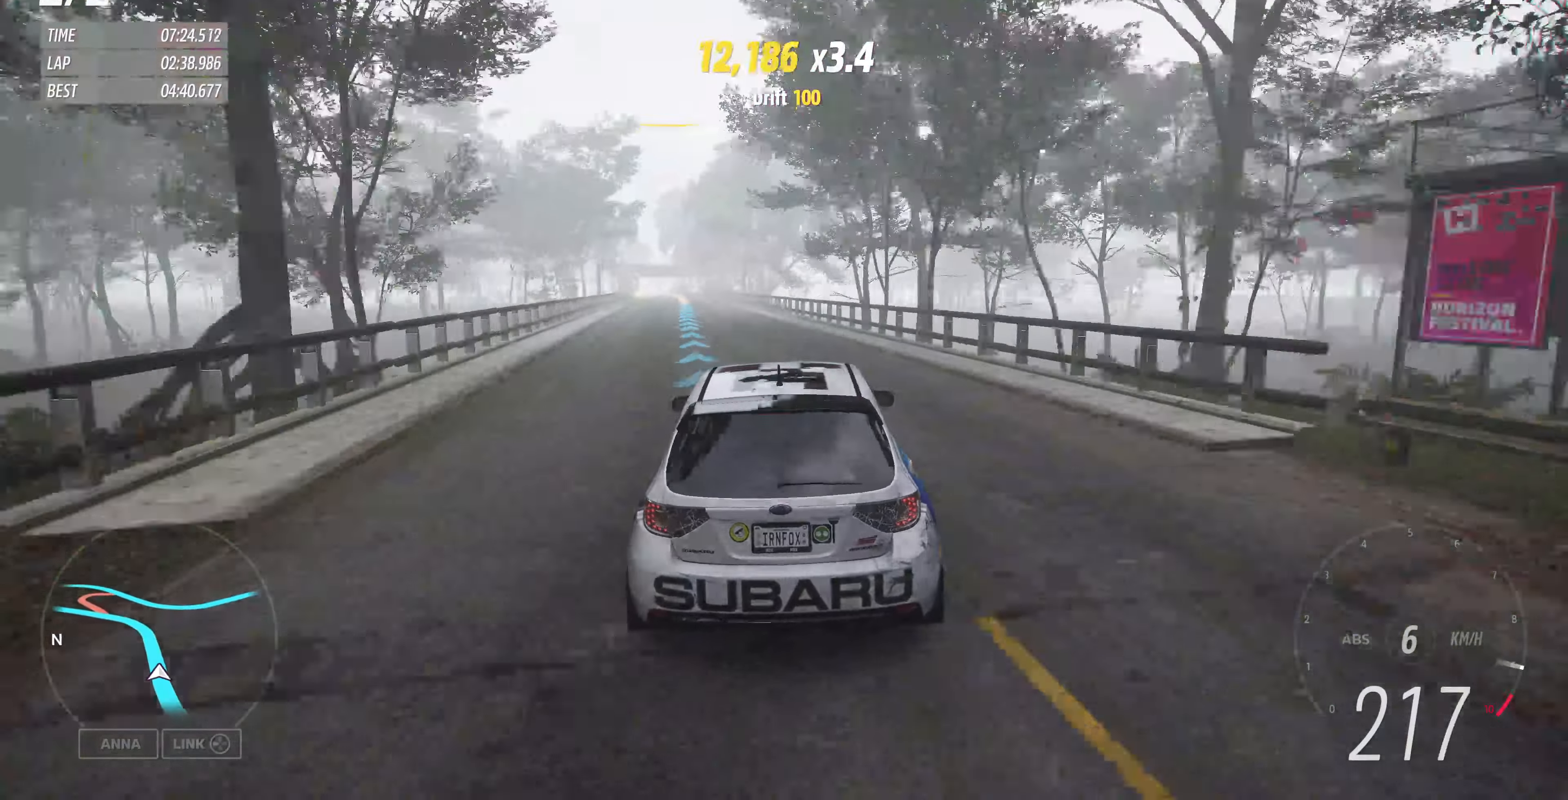
{"buttons": ["R2"], "left_stick": "up", "right_stick": "center", "events": []}
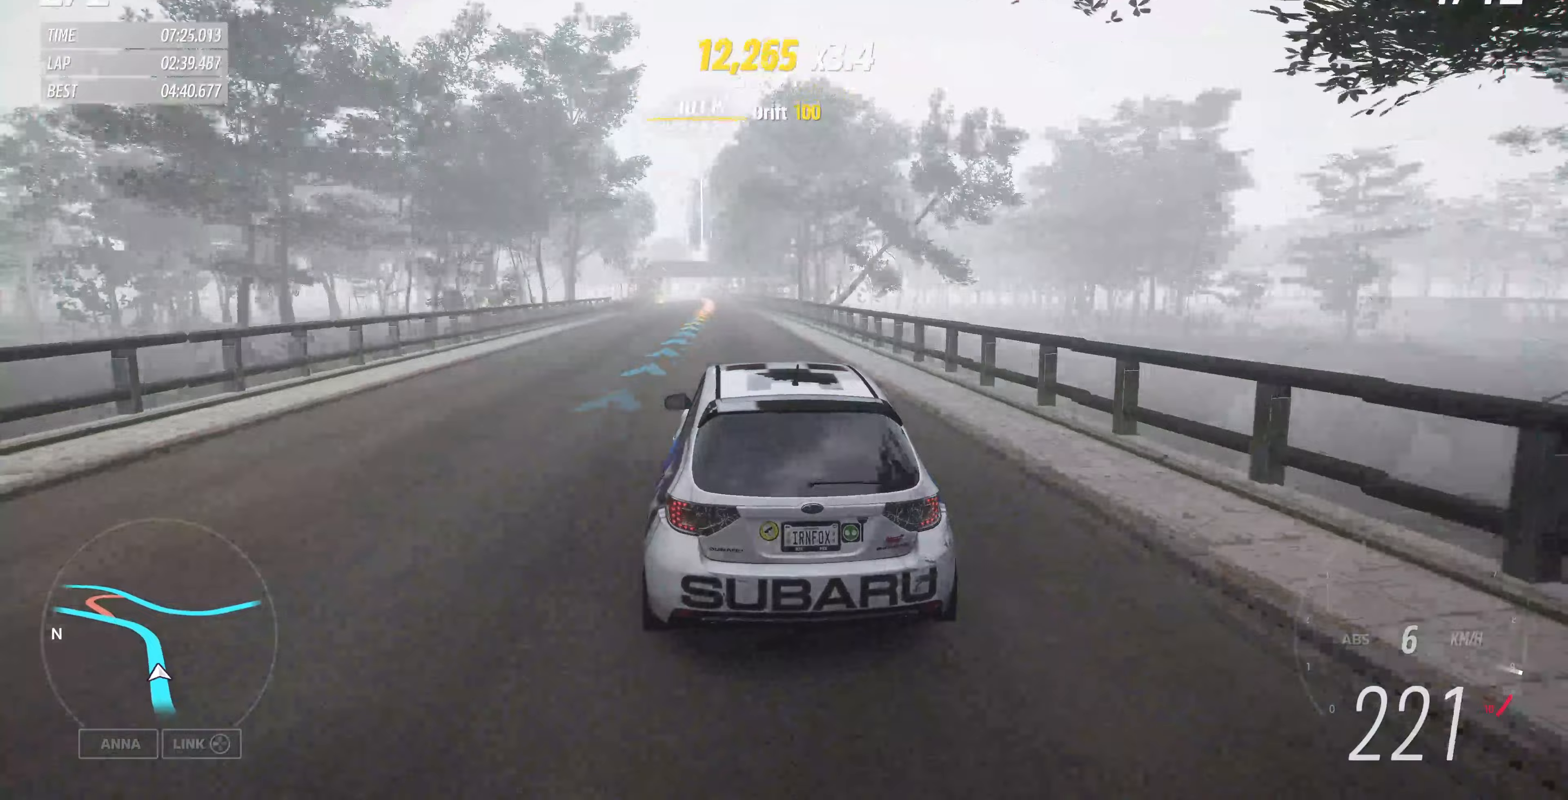
{"buttons": ["R2"], "left_stick": "up-left", "right_stick": "center", "events": [[467, "left_stick", "up-left"]]}
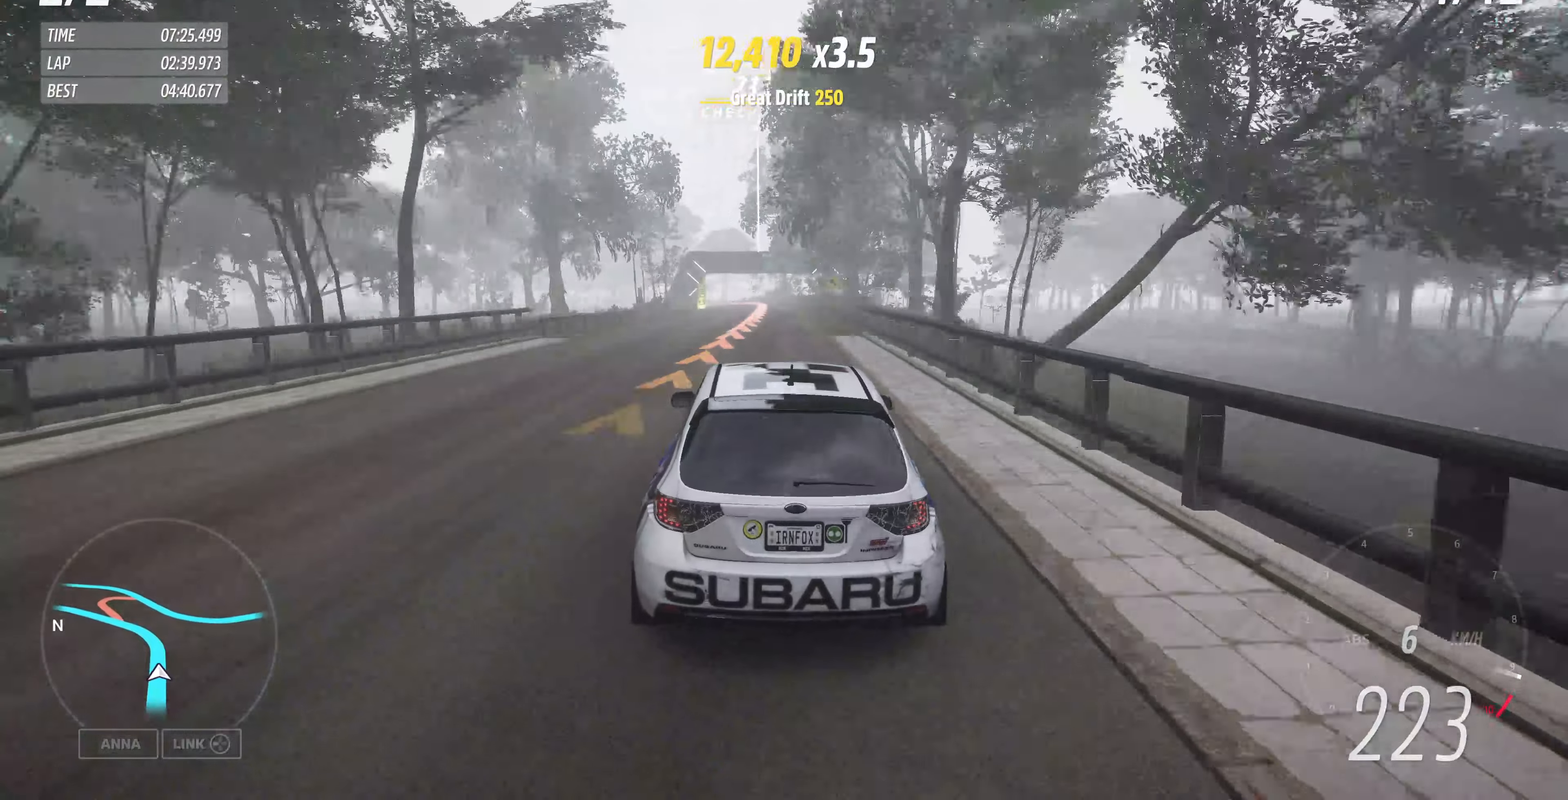
{"buttons": [], "left_stick": "up-left", "right_stick": "center", "events": [[433, "R2", "up"]]}
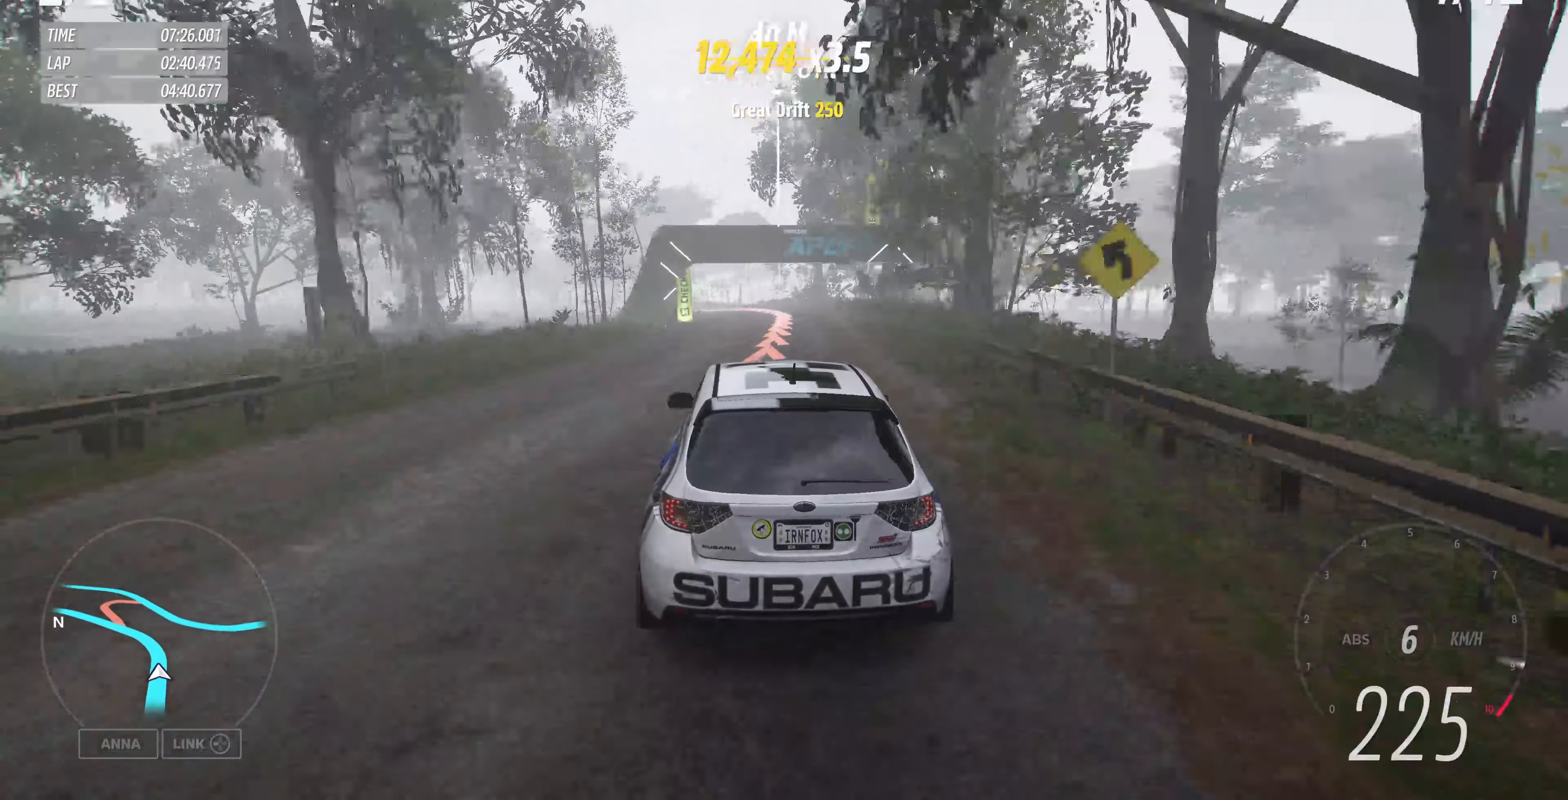
{"buttons": [], "left_stick": "center", "right_stick": "center", "events": [[67, "L2", "down"], [267, "L2", "up"], [267, "left_stick", "center"]]}
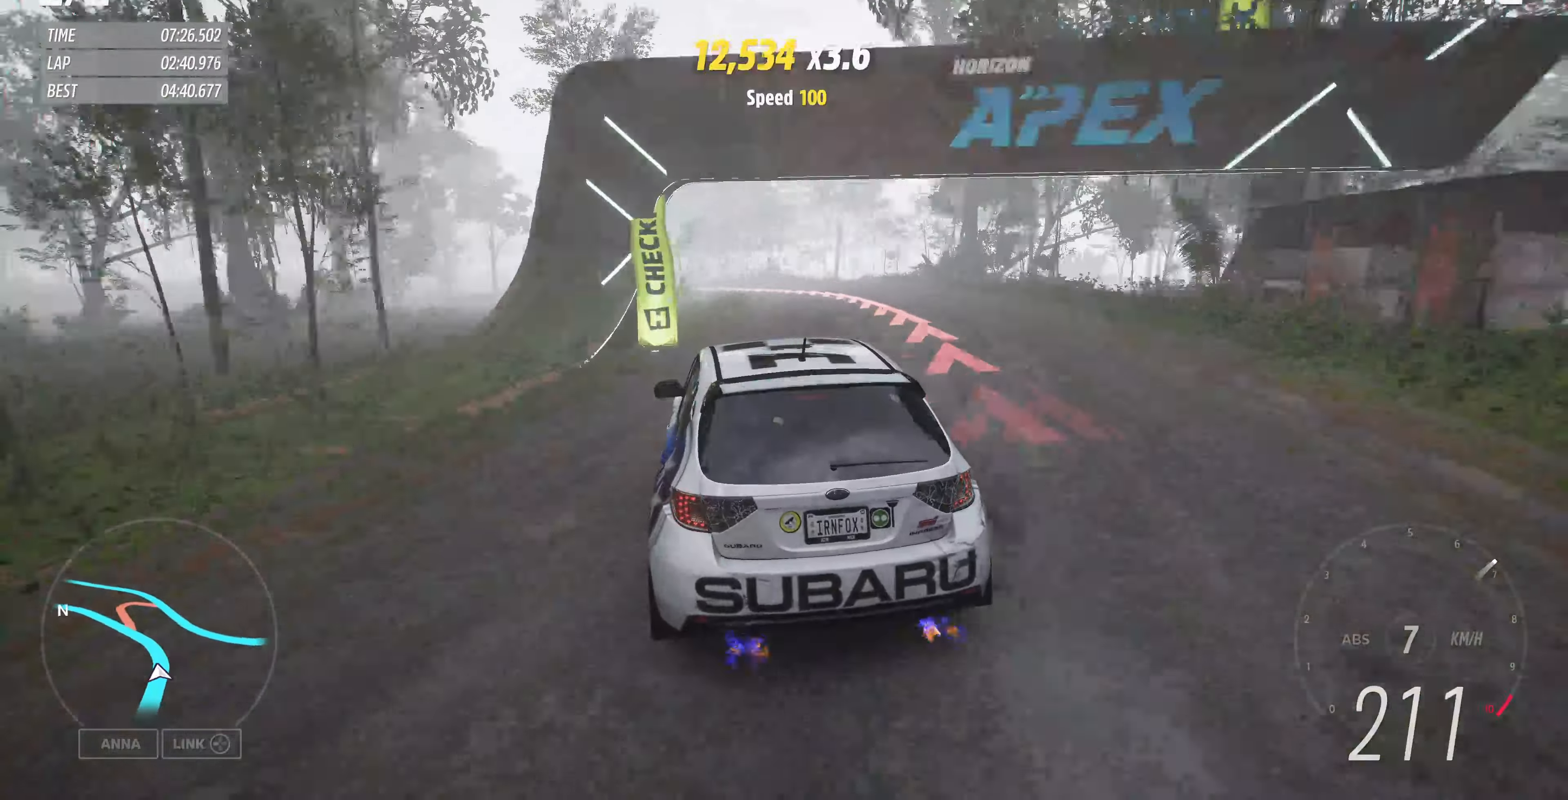
{"buttons": [], "left_stick": "center", "right_stick": "center", "events": []}
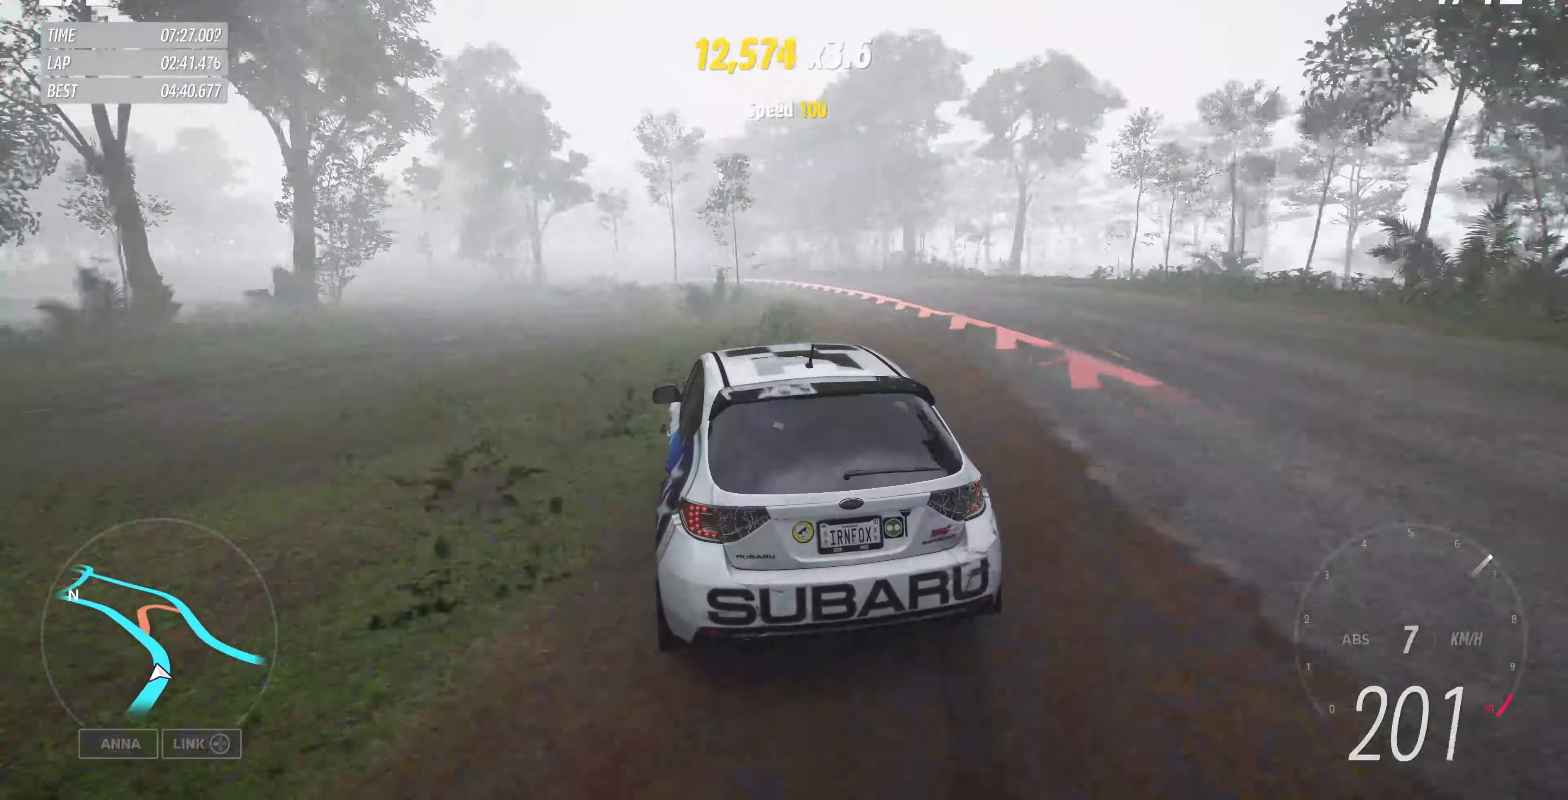
{"buttons": ["R2"], "left_stick": "center", "right_stick": "center", "events": [[100, "R2", "down"]]}
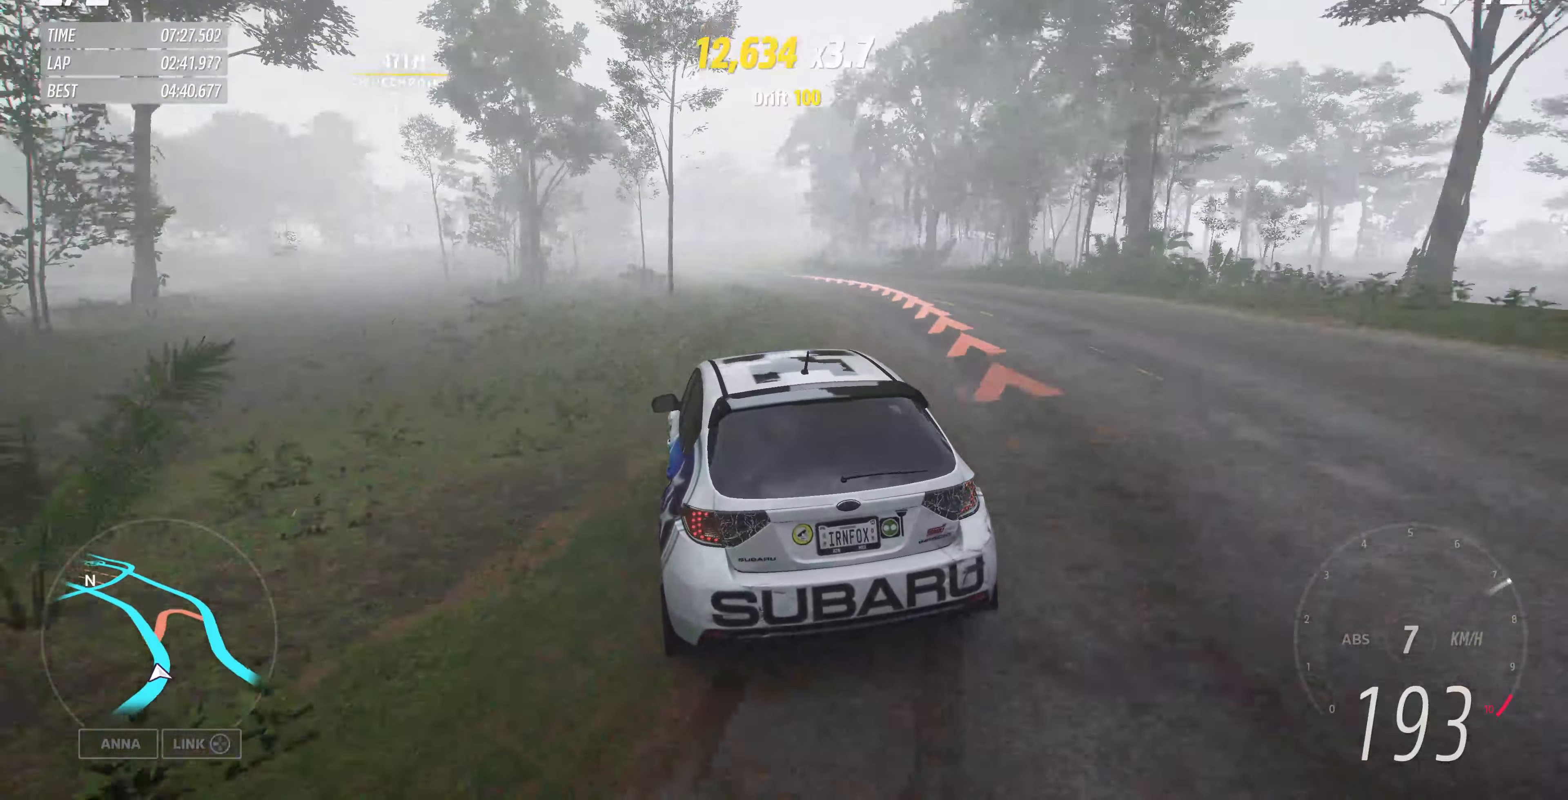
{"buttons": ["R2"], "left_stick": "center", "right_stick": "center", "events": []}